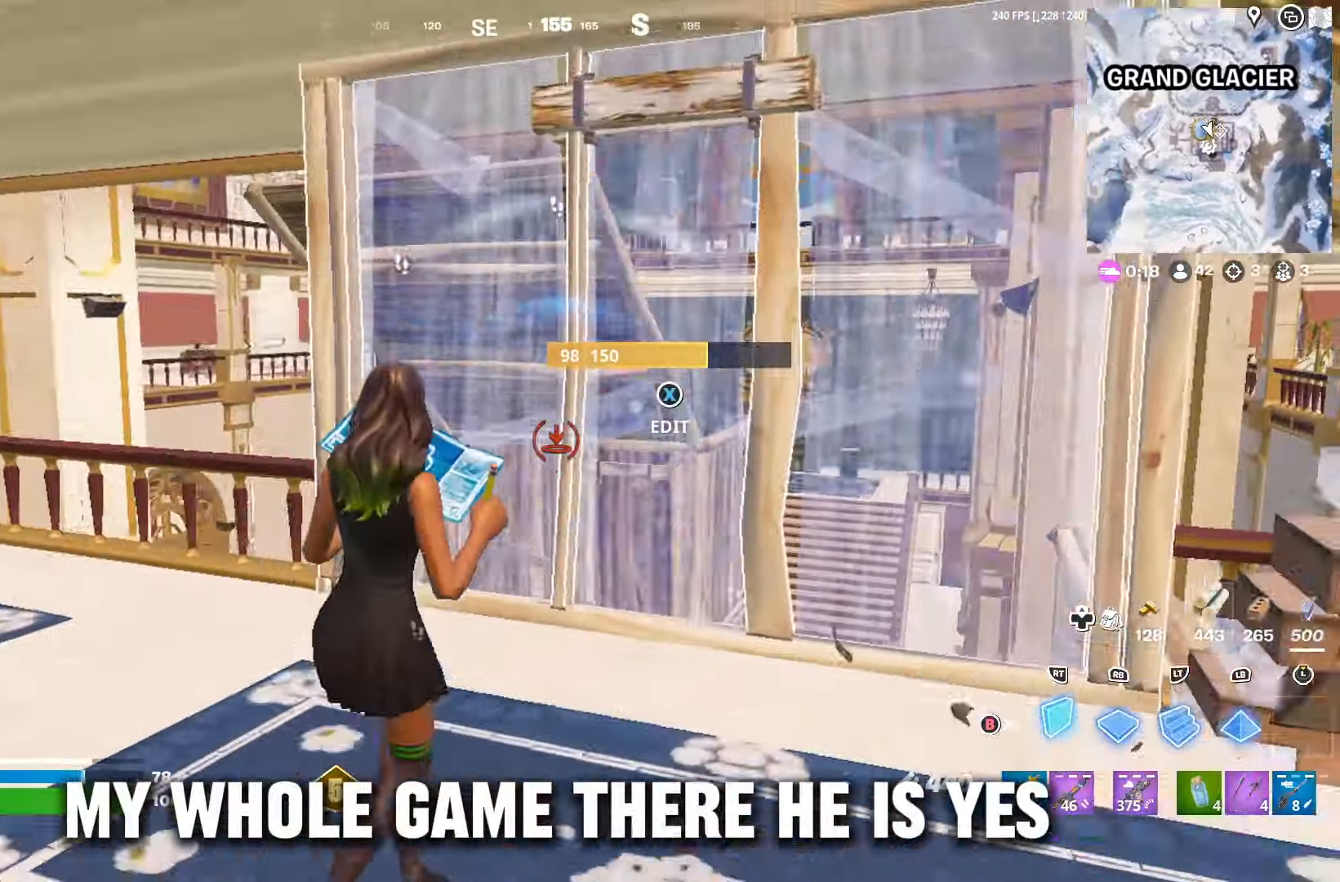
Gameplay with a controller (Xbox layout); each line is a JSON object with the inputs held at the frame after it. "events" lists button and stick changes between this image and that frame as [ms after this image, input, new state], when the widget could be followed in between.
{"buttons": [], "left_stick": "up-right", "right_stick": "down-left", "events": [[100, "A", "up"], [233, "R2", "up"], [233, "left_stick", "up-right"], [366, "B", "down"], [433, "B", "up"], [500, "right_stick", "down-left"]]}
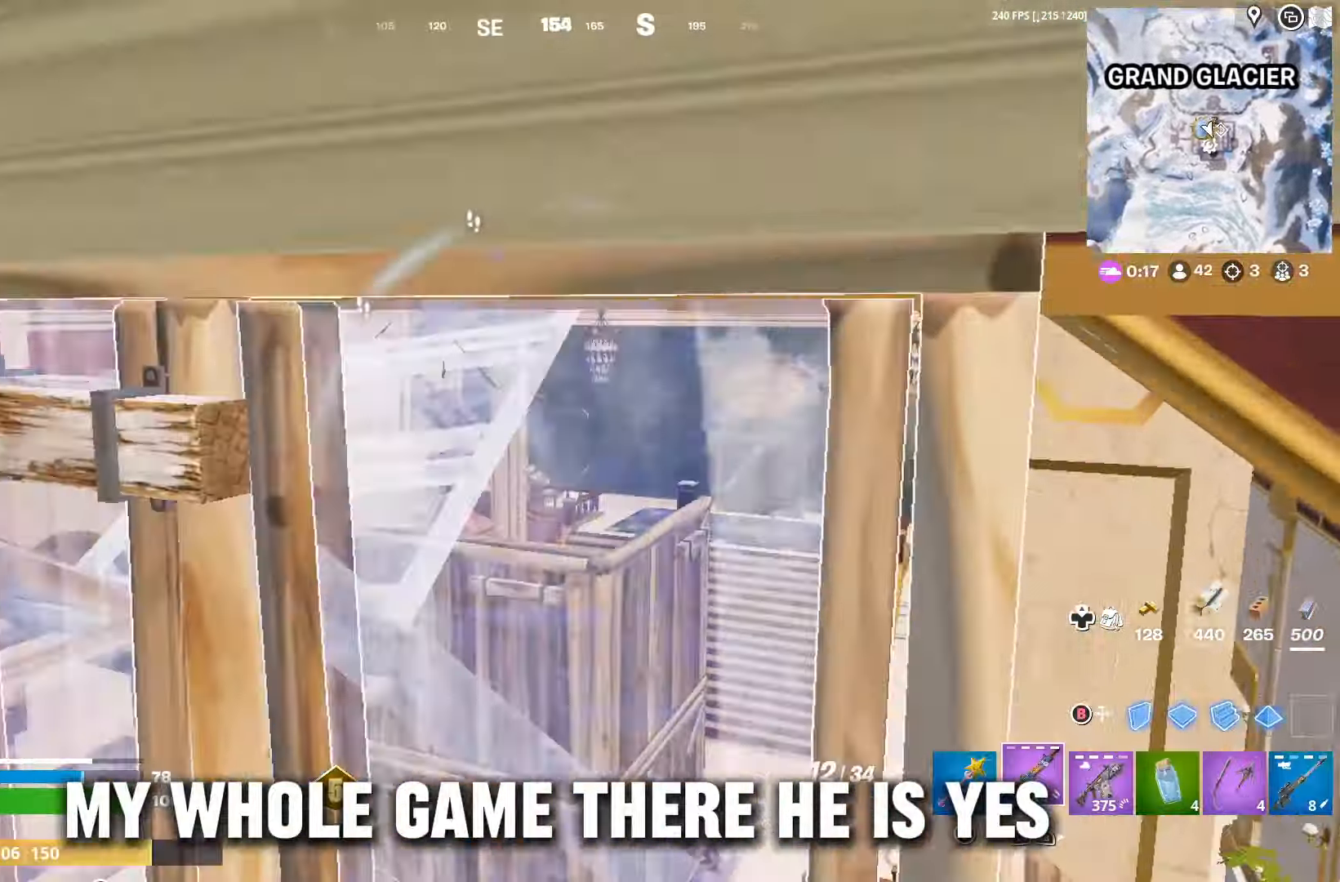
{"buttons": [], "left_stick": "right", "right_stick": "center", "events": [[133, "left_stick", "down-right"], [166, "right_stick", "center"], [233, "left_stick", "left"], [333, "left_stick", "up"], [433, "left_stick", "right"]]}
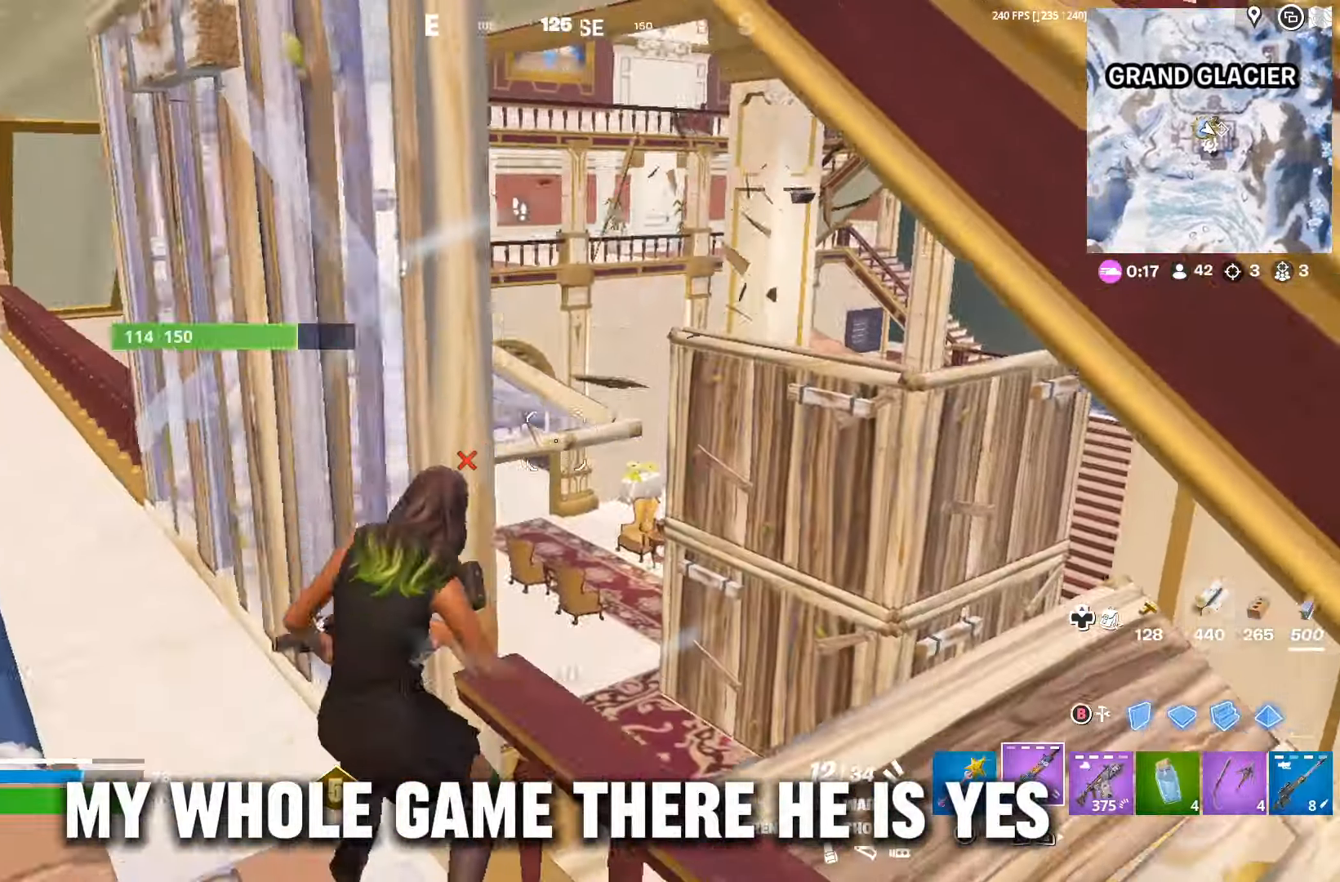
{"buttons": ["R2"], "left_stick": "down-left", "right_stick": "left", "events": [[133, "left_stick", "down-left"], [200, "right_stick", "left"], [266, "right_stick", "center"], [333, "B", "down"], [400, "B", "up"], [433, "right_stick", "left"], [466, "R2", "down"]]}
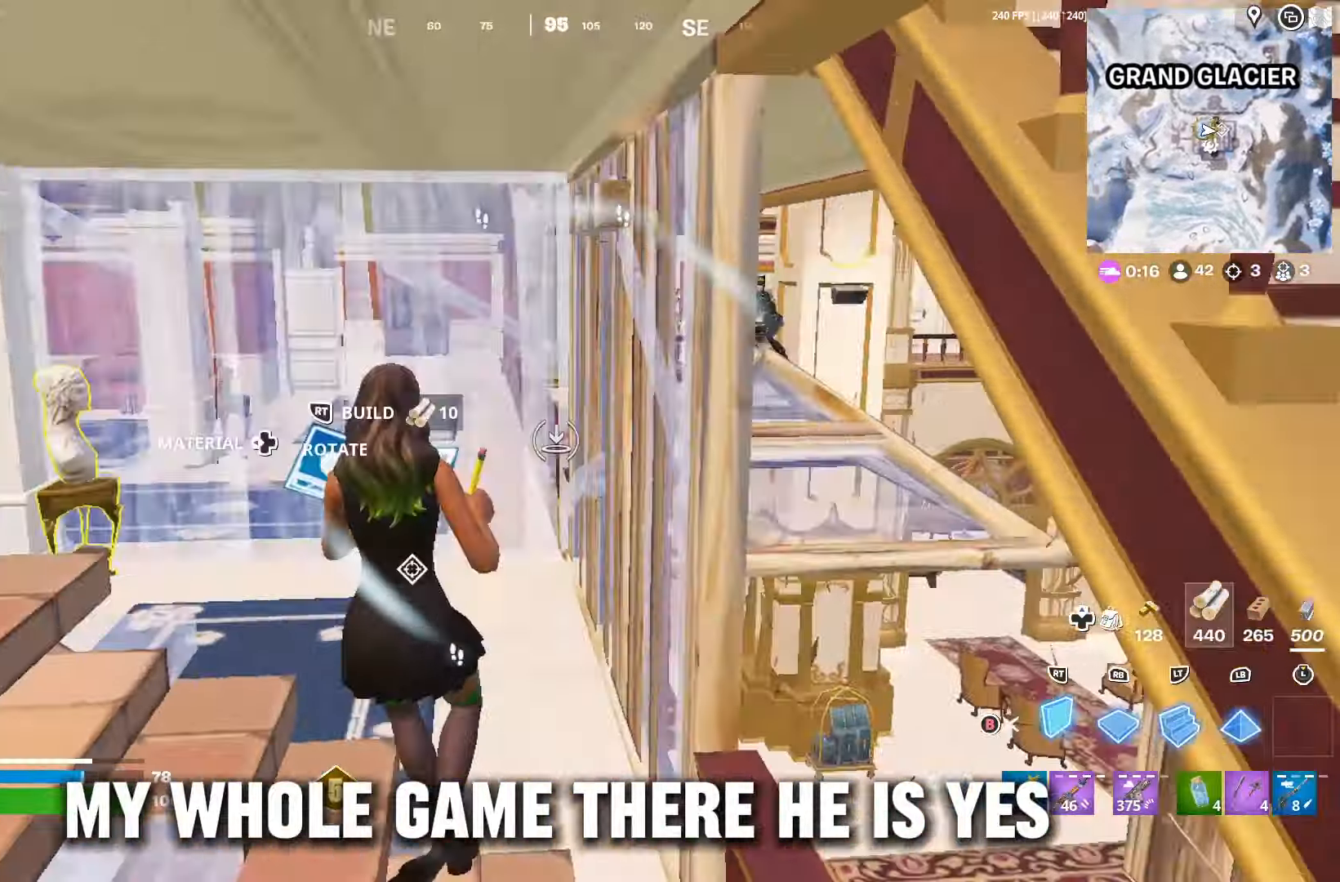
{"buttons": ["R2"], "left_stick": "down", "right_stick": "center", "events": [[33, "right_stick", "center"], [66, "left_stick", "down"], [166, "right_stick", "down"], [200, "R2", "up"], [266, "R2", "down"], [300, "left_stick", "down-right"], [333, "right_stick", "up-right"], [433, "right_stick", "center"], [500, "left_stick", "down"]]}
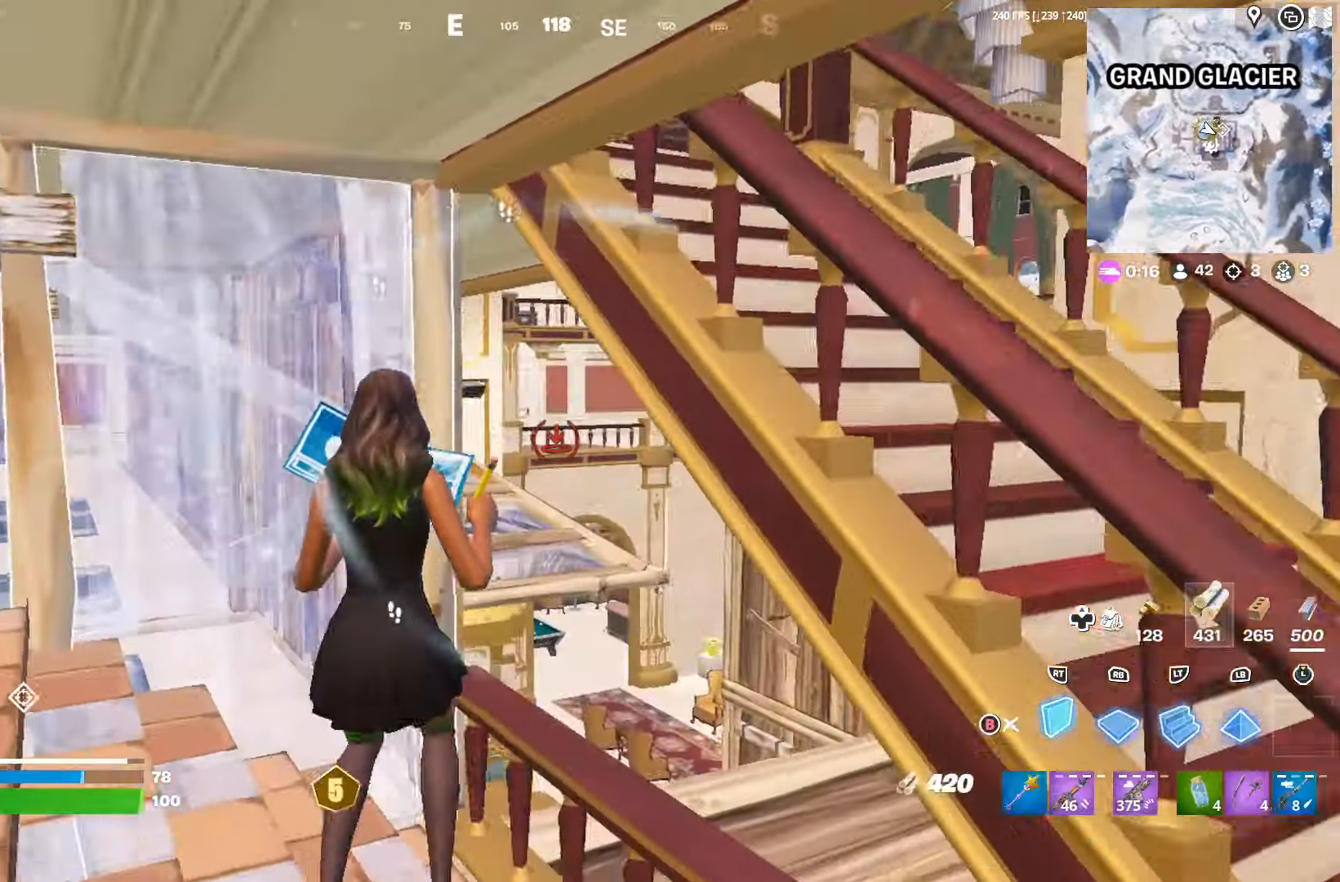
{"buttons": ["R2"], "left_stick": "up-right", "right_stick": "center", "events": [[200, "left_stick", "down-right"], [233, "right_stick", "down"], [300, "left_stick", "right"], [333, "right_stick", "right"], [400, "left_stick", "up-right"], [433, "right_stick", "left"], [500, "right_stick", "center"]]}
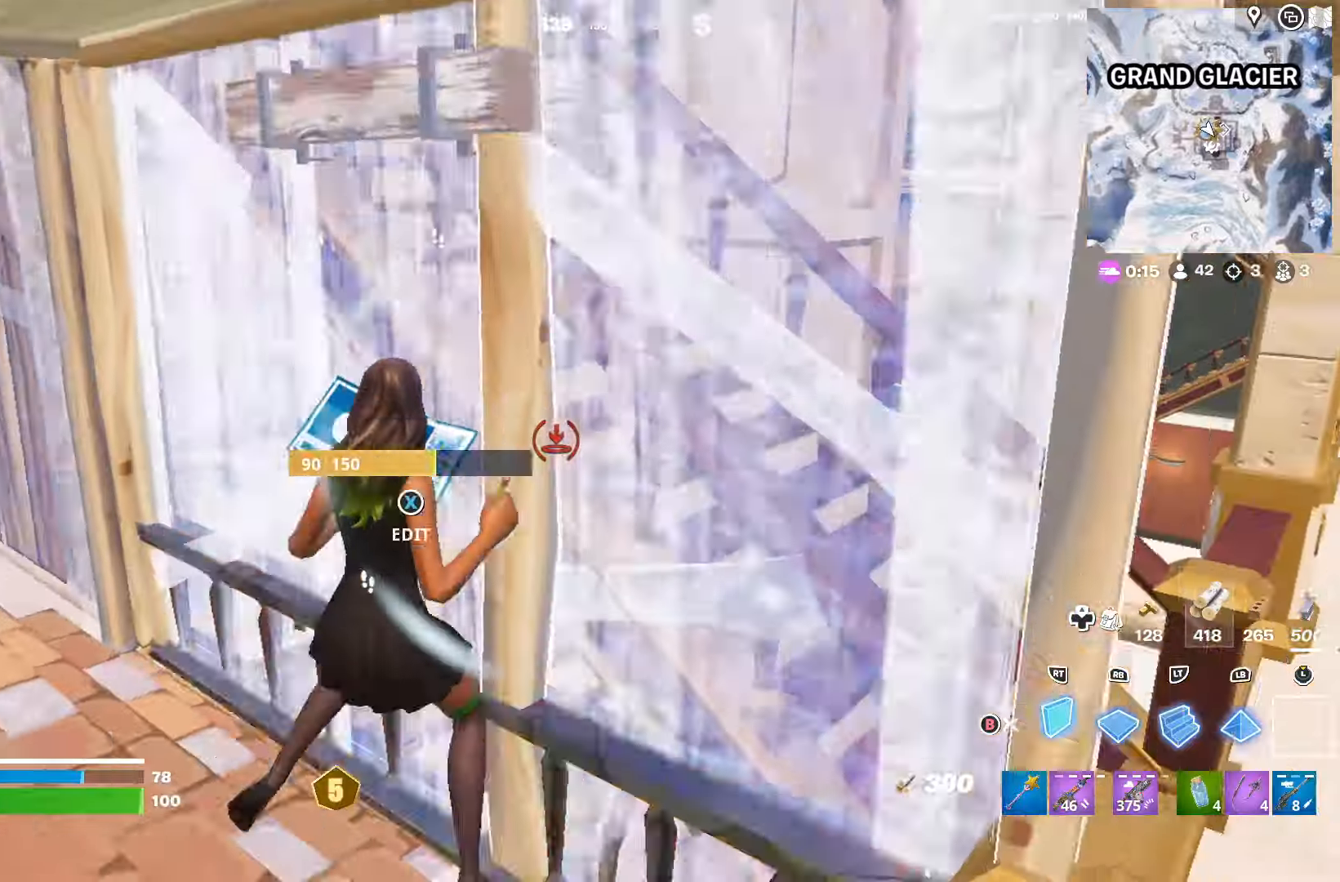
{"buttons": [], "left_stick": "down-right", "right_stick": "left", "events": [[133, "right_stick", "left"], [200, "left_stick", "down"], [200, "right_stick", "center"], [233, "R2", "up"], [267, "B", "down"], [333, "B", "up"], [400, "left_stick", "down-right"], [433, "right_stick", "left"]]}
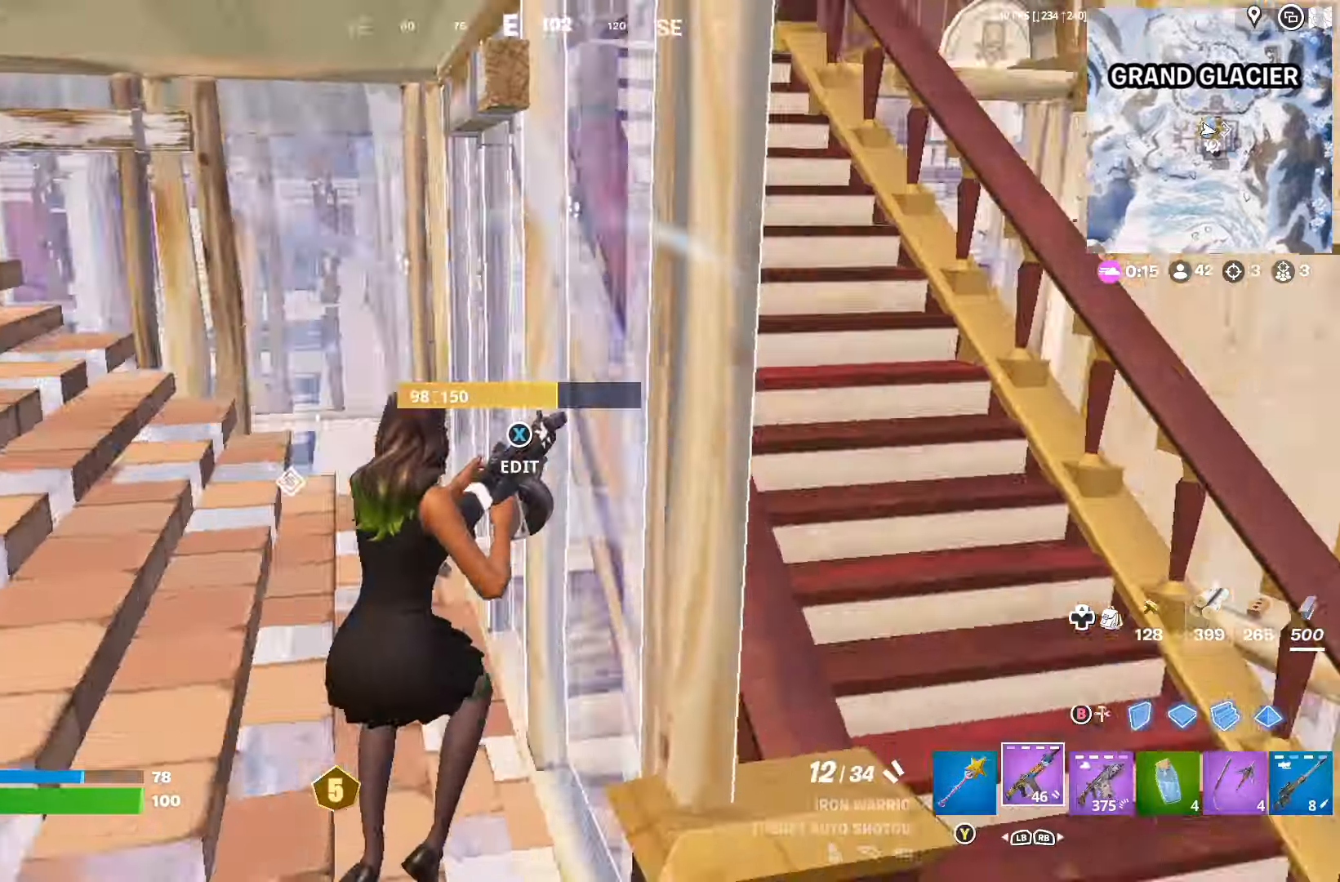
{"buttons": [], "left_stick": "left", "right_stick": "center", "events": [[133, "right_stick", "center"], [200, "left_stick", "down-left"], [433, "left_stick", "left"]]}
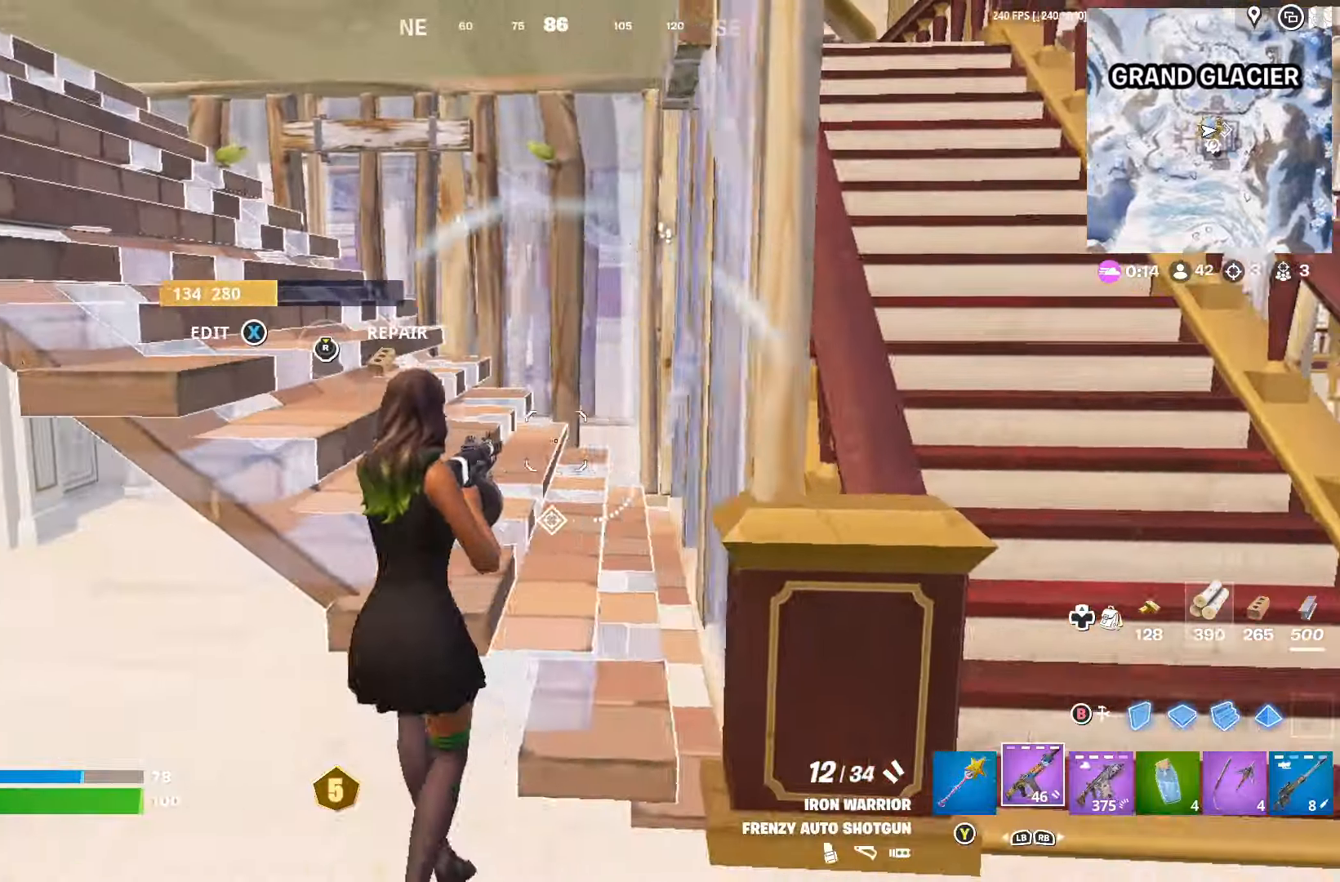
{"buttons": [], "left_stick": "down", "right_stick": "center", "events": [[333, "left_stick", "down-right"], [400, "left_stick", "down"], [433, "B", "down"], [500, "B", "up"]]}
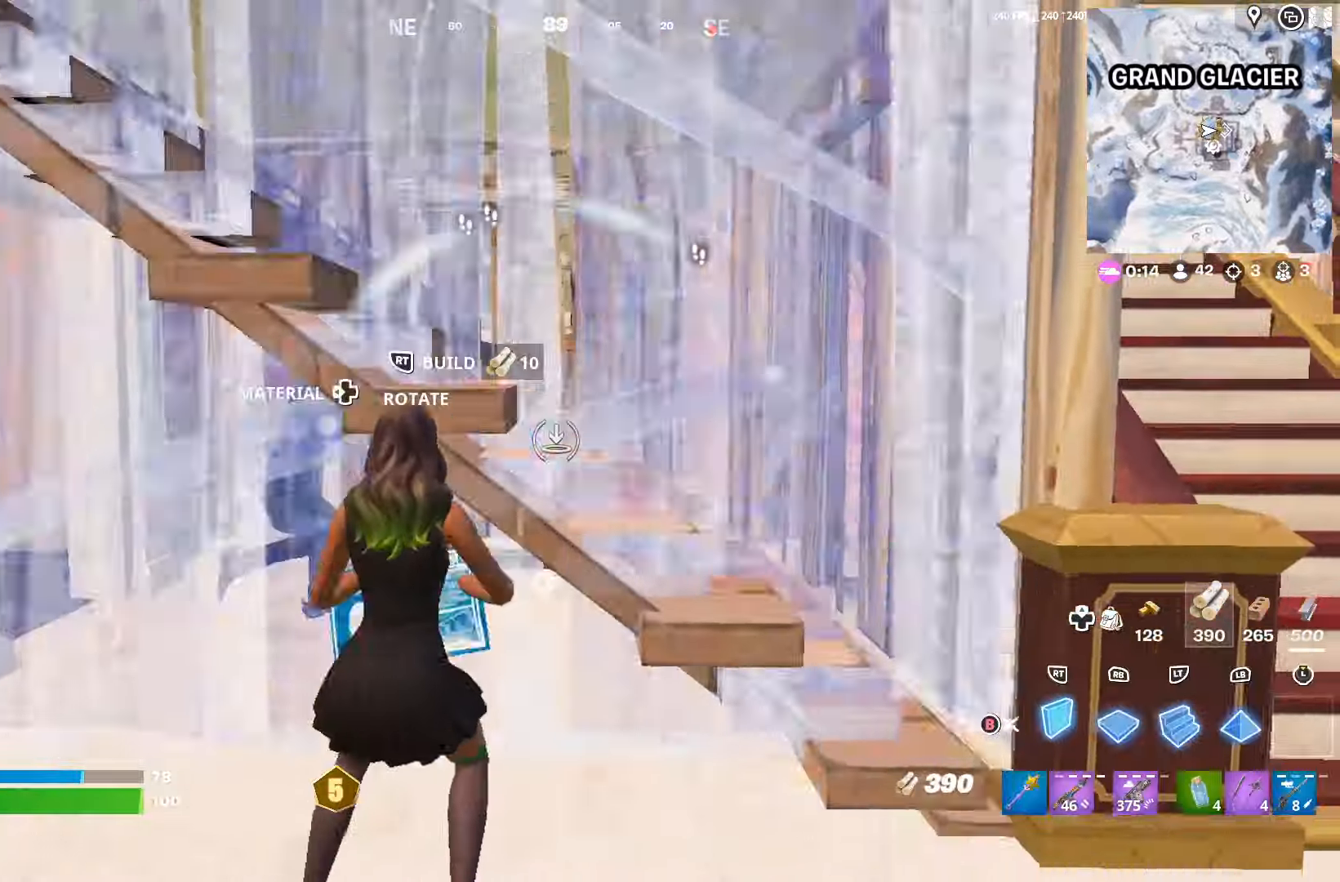
{"buttons": ["R2"], "left_stick": "right", "right_stick": "center", "events": [[100, "right_stick", "down"], [133, "R2", "down"], [267, "right_stick", "up"], [333, "left_stick", "down-right"], [367, "A", "down"], [367, "right_stick", "center"], [467, "A", "up"], [467, "left_stick", "right"]]}
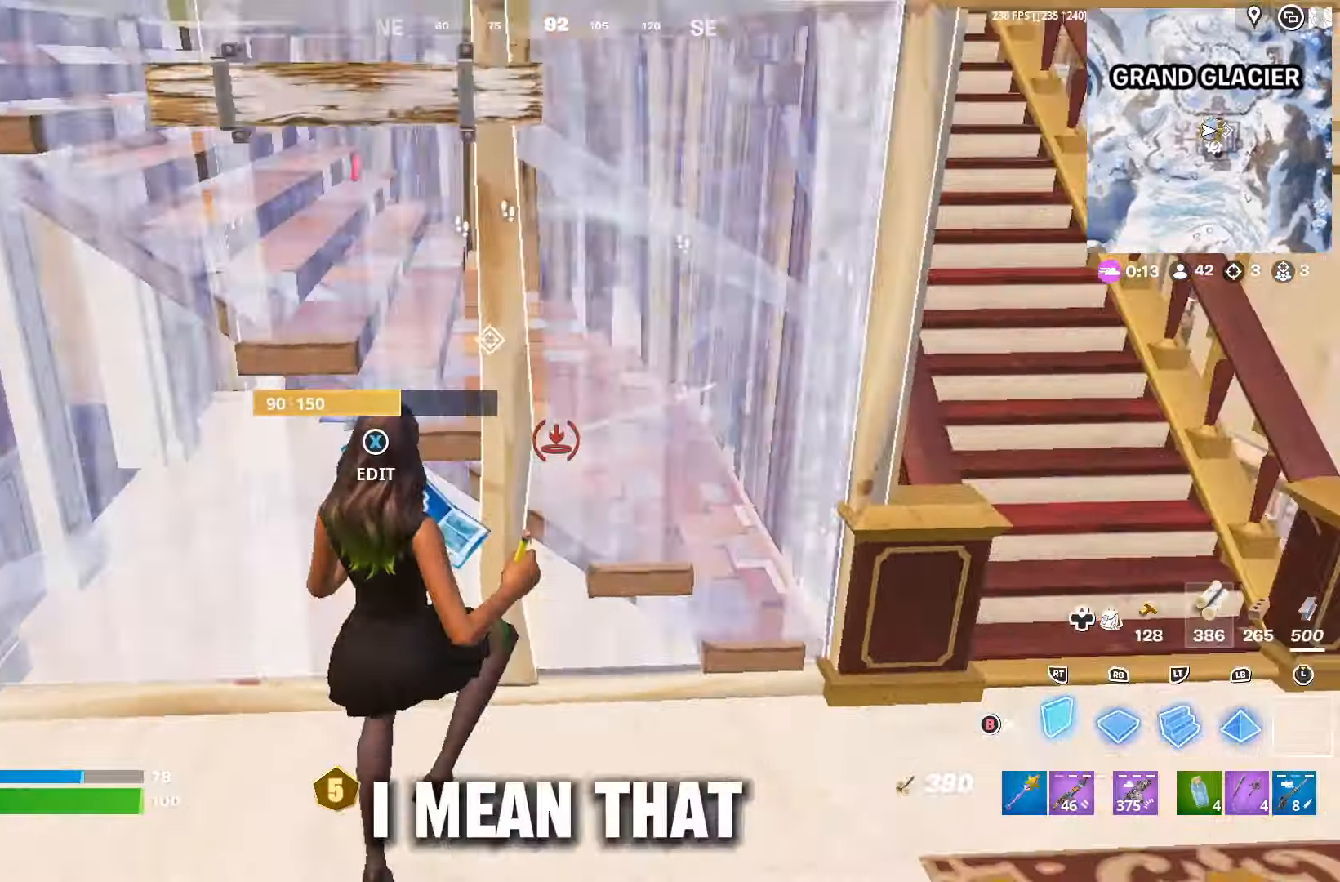
{"buttons": ["R2"], "left_stick": "right", "right_stick": "center", "events": [[33, "R2", "up"], [67, "right_stick", "right"], [167, "L2", "down"], [200, "right_stick", "center"], [300, "L2", "up"], [367, "R2", "down"]]}
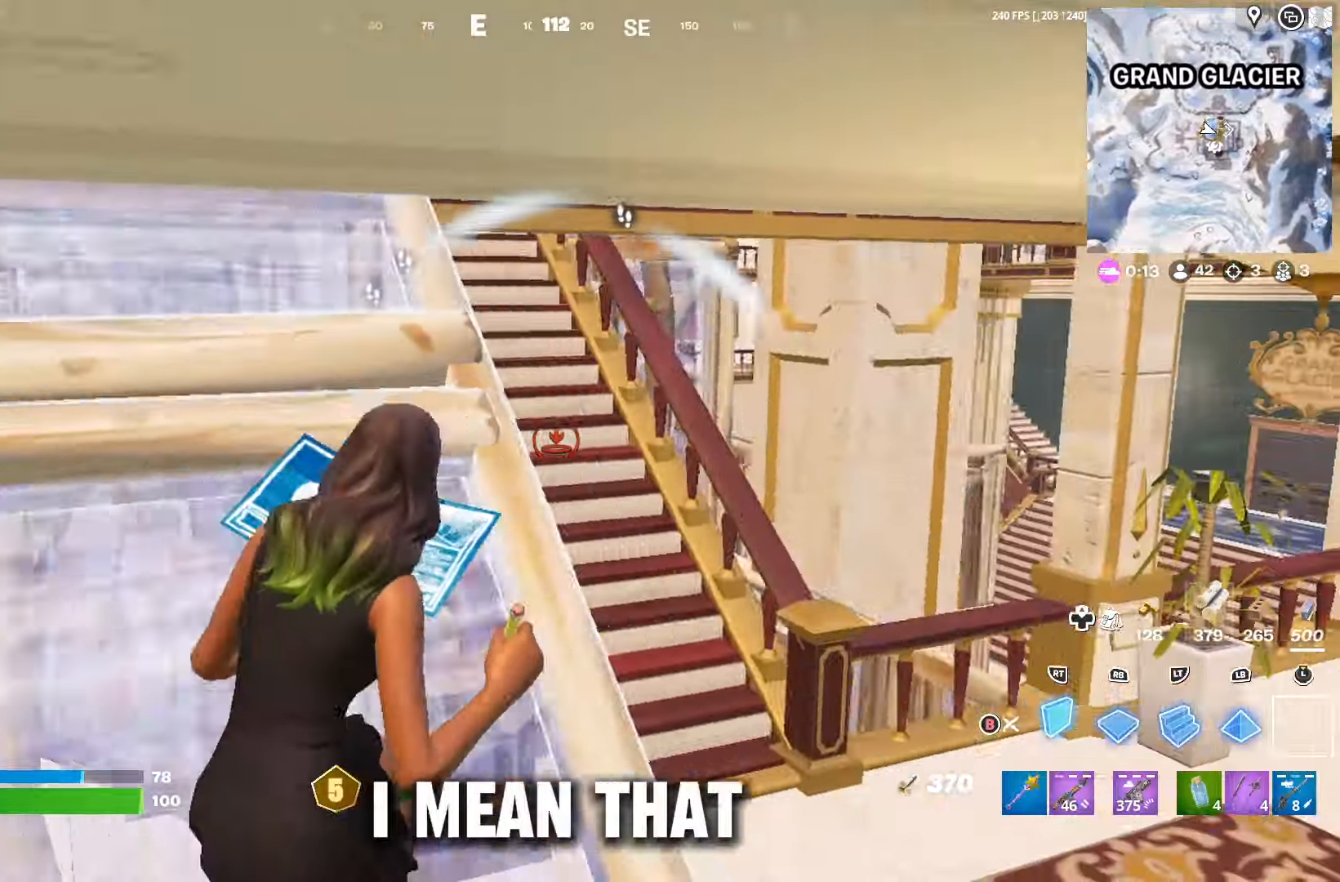
{"buttons": ["B"], "left_stick": "down-left", "right_stick": "center", "events": [[100, "right_stick", "right"], [200, "L1", "down"], [233, "left_stick", "down"], [233, "right_stick", "center"], [267, "L1", "up"], [300, "L1", "down"], [300, "right_stick", "right"], [367, "right_stick", "center"], [433, "L1", "up"], [433, "R2", "up"], [467, "B", "down"], [500, "left_stick", "down-left"]]}
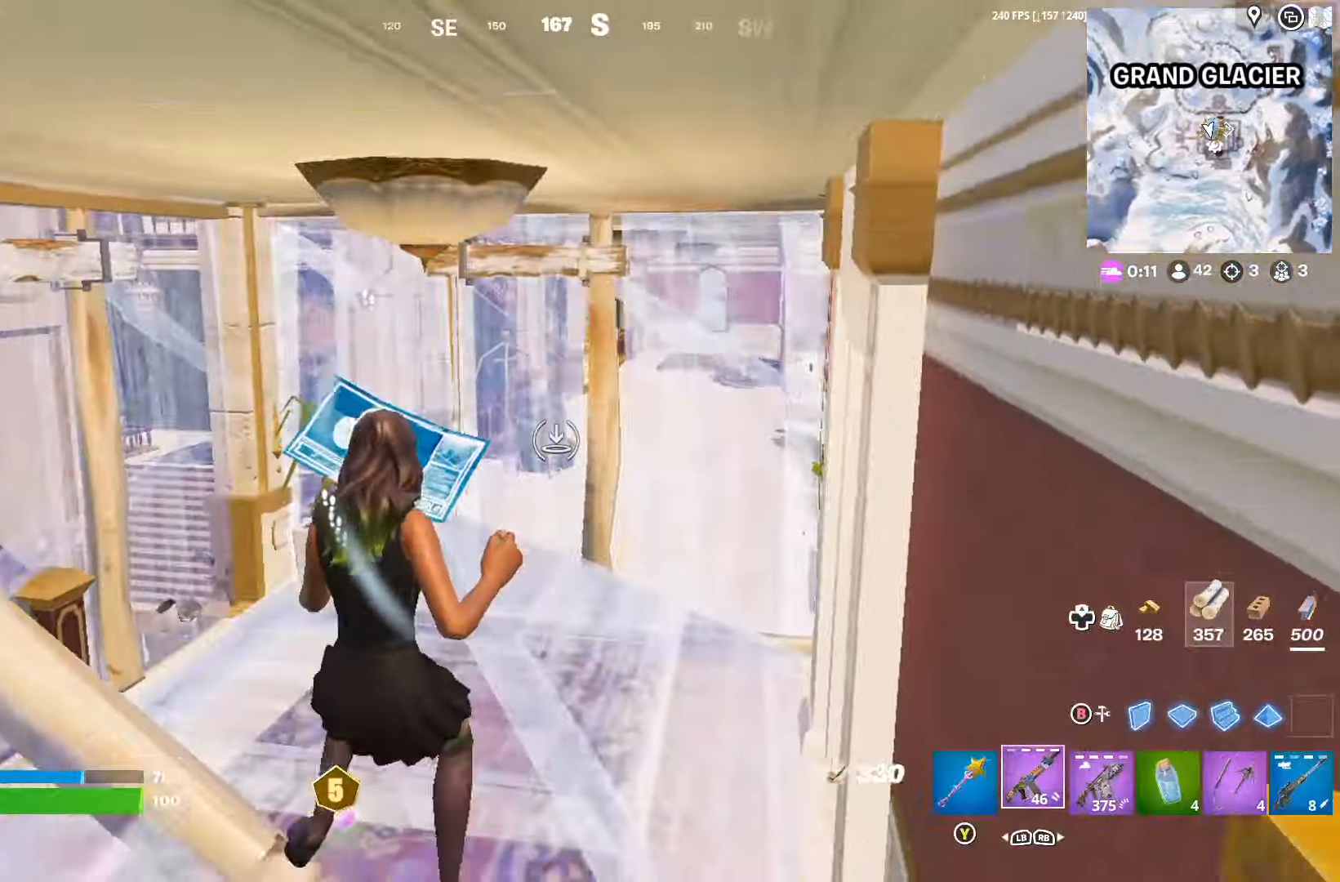
{"buttons": [], "left_stick": "right", "right_stick": "center", "events": [[67, "B", "up"], [167, "left_stick", "right"], [233, "right_stick", "left"], [367, "right_stick", "center"], [467, "B", "down"], [500, "B", "up"]]}
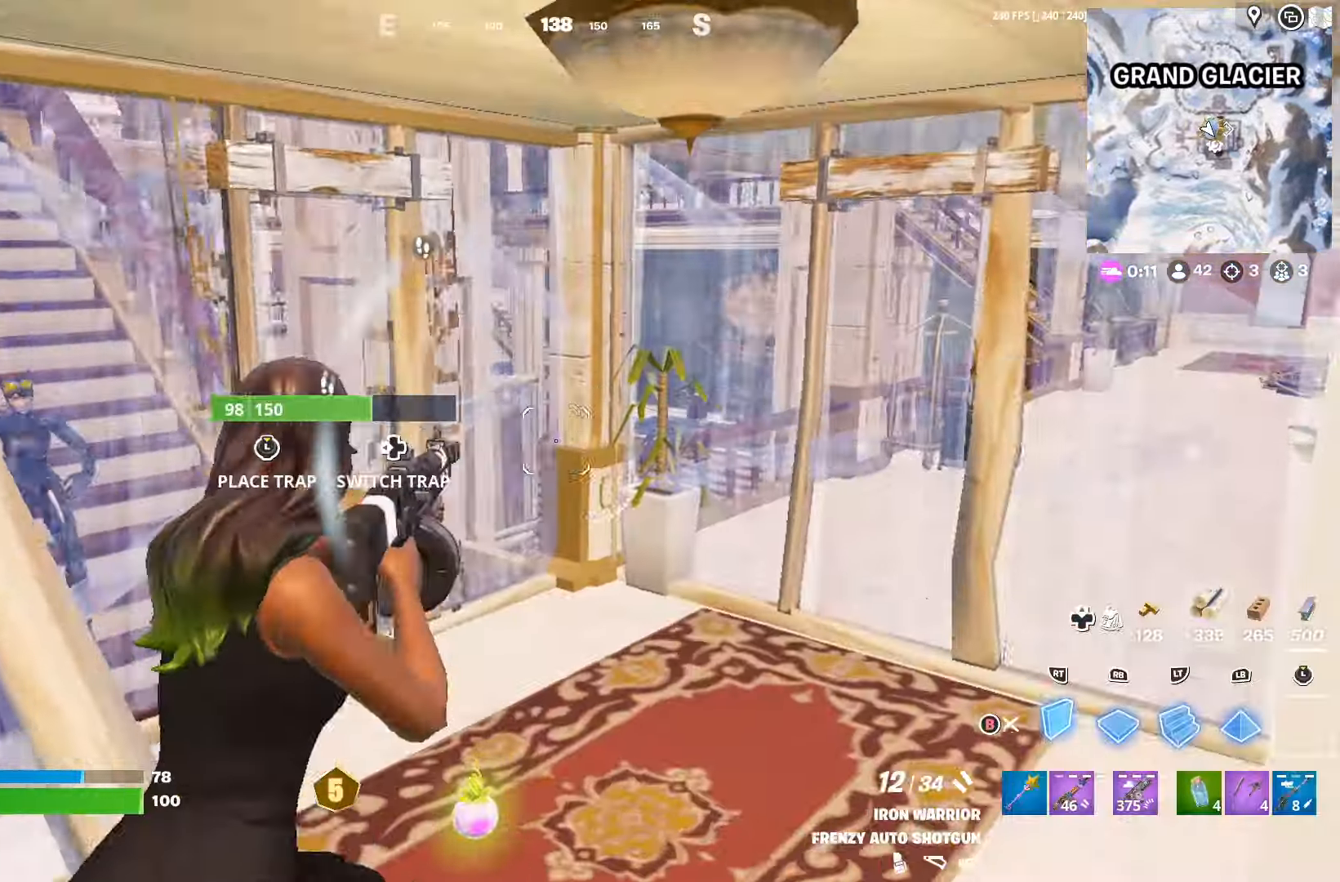
{"buttons": ["R2"], "left_stick": "left", "right_stick": "center", "events": [[33, "left_stick", "up-right"], [67, "L1", "down"], [67, "right_stick", "down-left"], [167, "R2", "down"], [200, "right_stick", "up-left"], [233, "L1", "up"], [333, "right_stick", "center"], [367, "left_stick", "up-left"], [467, "left_stick", "left"]]}
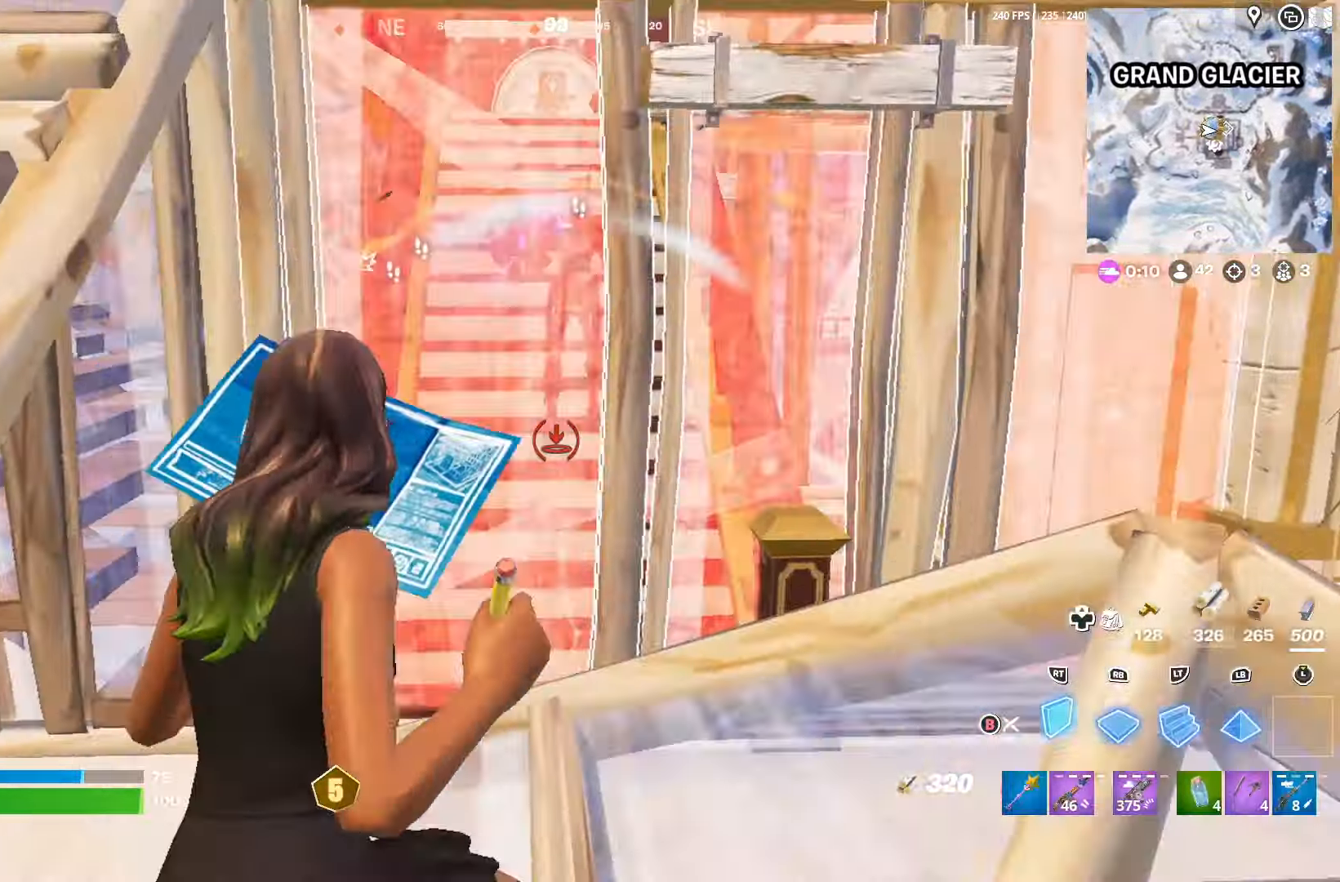
{"buttons": ["R2"], "left_stick": "left", "right_stick": "center", "events": [[133, "left_stick", "down-right"], [400, "left_stick", "left"]]}
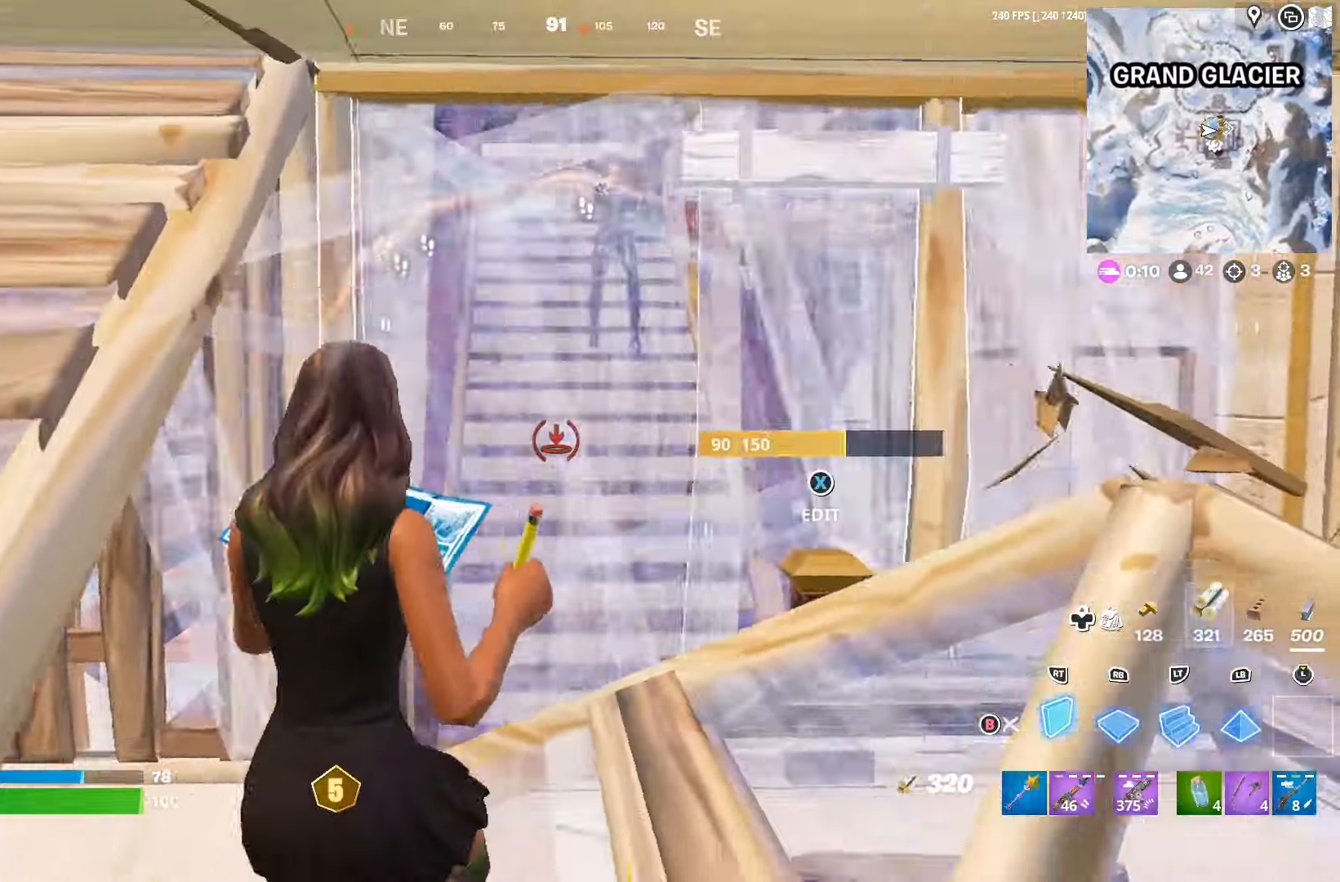
{"buttons": [], "left_stick": "up", "right_stick": "center", "events": [[33, "A", "down"], [67, "A", "up"], [133, "B", "down"], [167, "R2", "up"], [233, "B", "up"], [367, "right_stick", "up-right"], [500, "left_stick", "up"], [500, "right_stick", "center"]]}
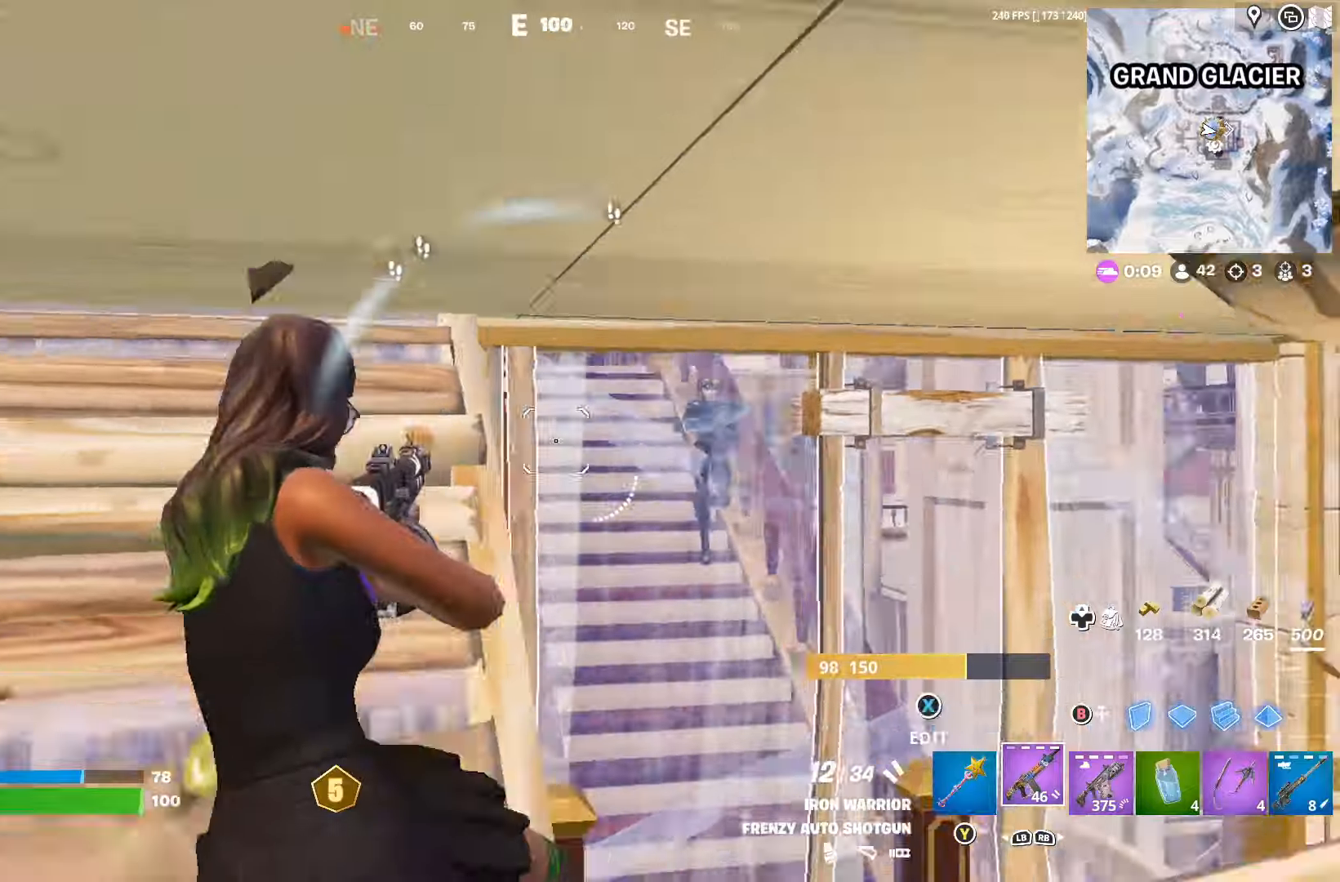
{"buttons": [], "left_stick": "up-right", "right_stick": "down-right", "events": [[34, "left_stick", "right"], [334, "left_stick", "up-right"], [367, "X", "down"], [400, "X", "up"], [500, "right_stick", "down-right"]]}
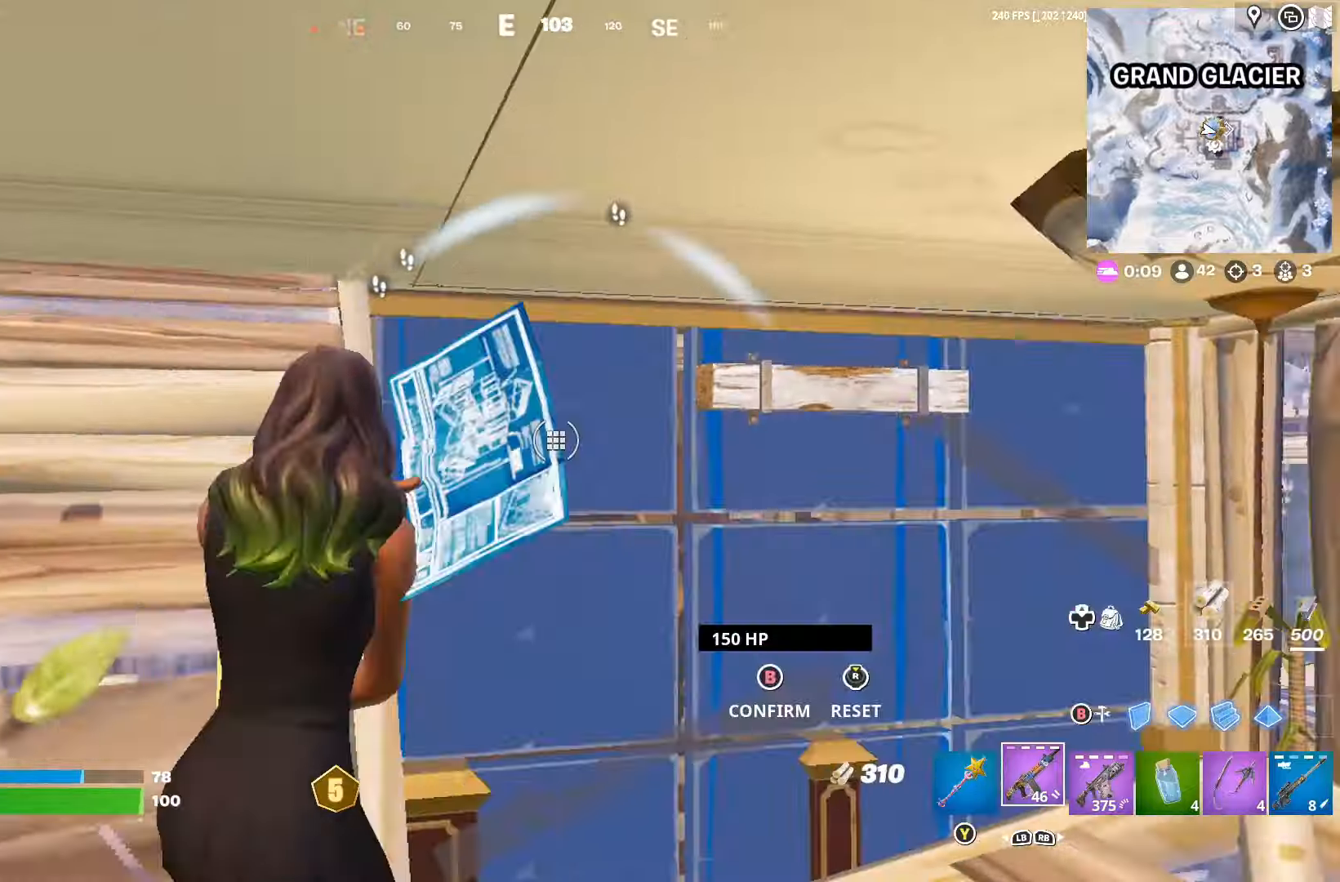
{"buttons": [], "left_stick": "right", "right_stick": "up-right", "events": [[34, "R2", "down"], [67, "left_stick", "left"], [134, "R2", "up"], [134, "right_stick", "down-left"], [234, "right_stick", "center"], [434, "left_stick", "right"], [467, "right_stick", "up-right"]]}
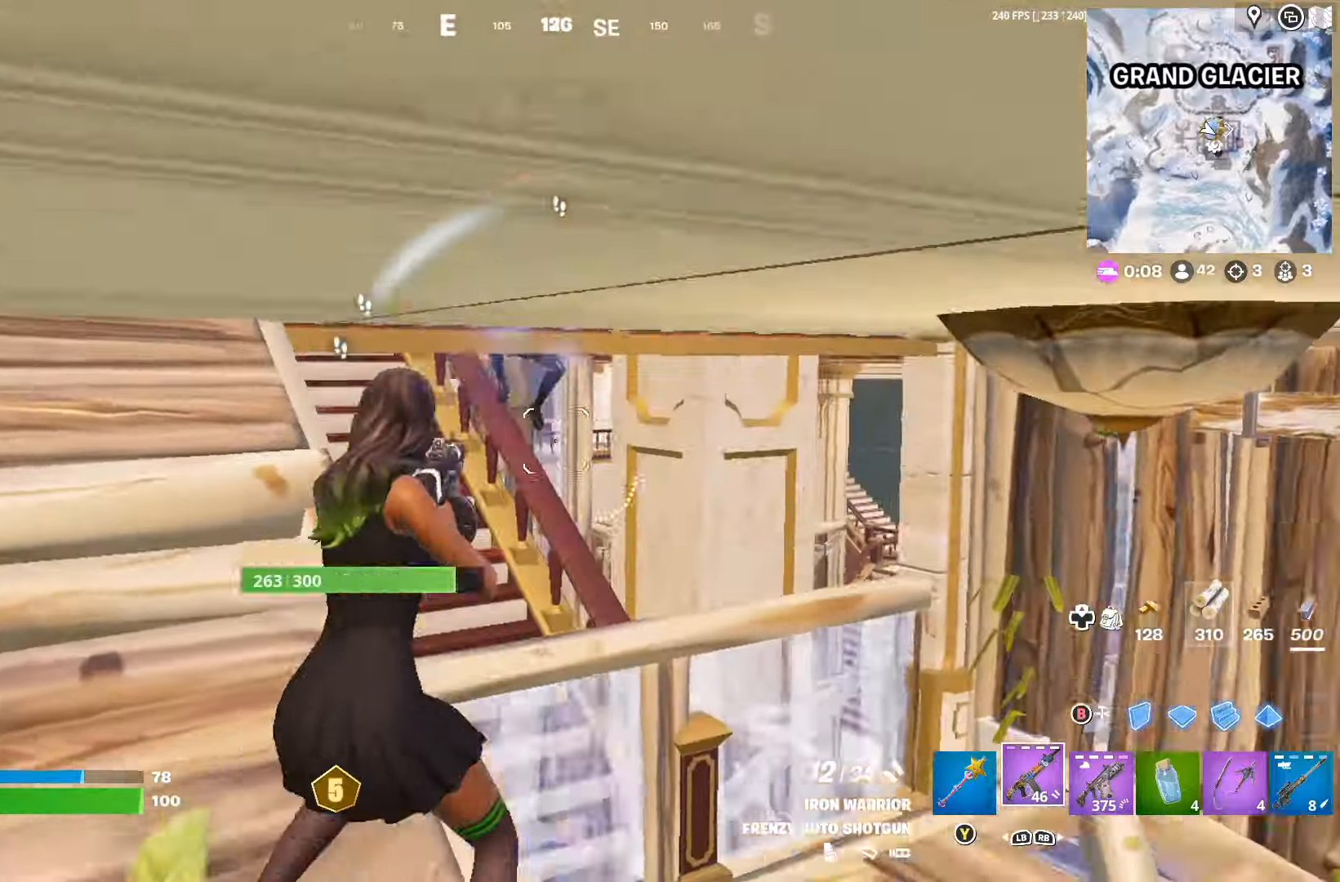
{"buttons": ["R2"], "left_stick": "right", "right_stick": "up-left", "events": [[67, "R2", "down"], [134, "left_stick", "down-left"], [134, "right_stick", "down-left"], [267, "right_stick", "center"], [300, "left_stick", "right"], [334, "R3", "down"], [400, "R3", "up"], [400, "right_stick", "up-left"]]}
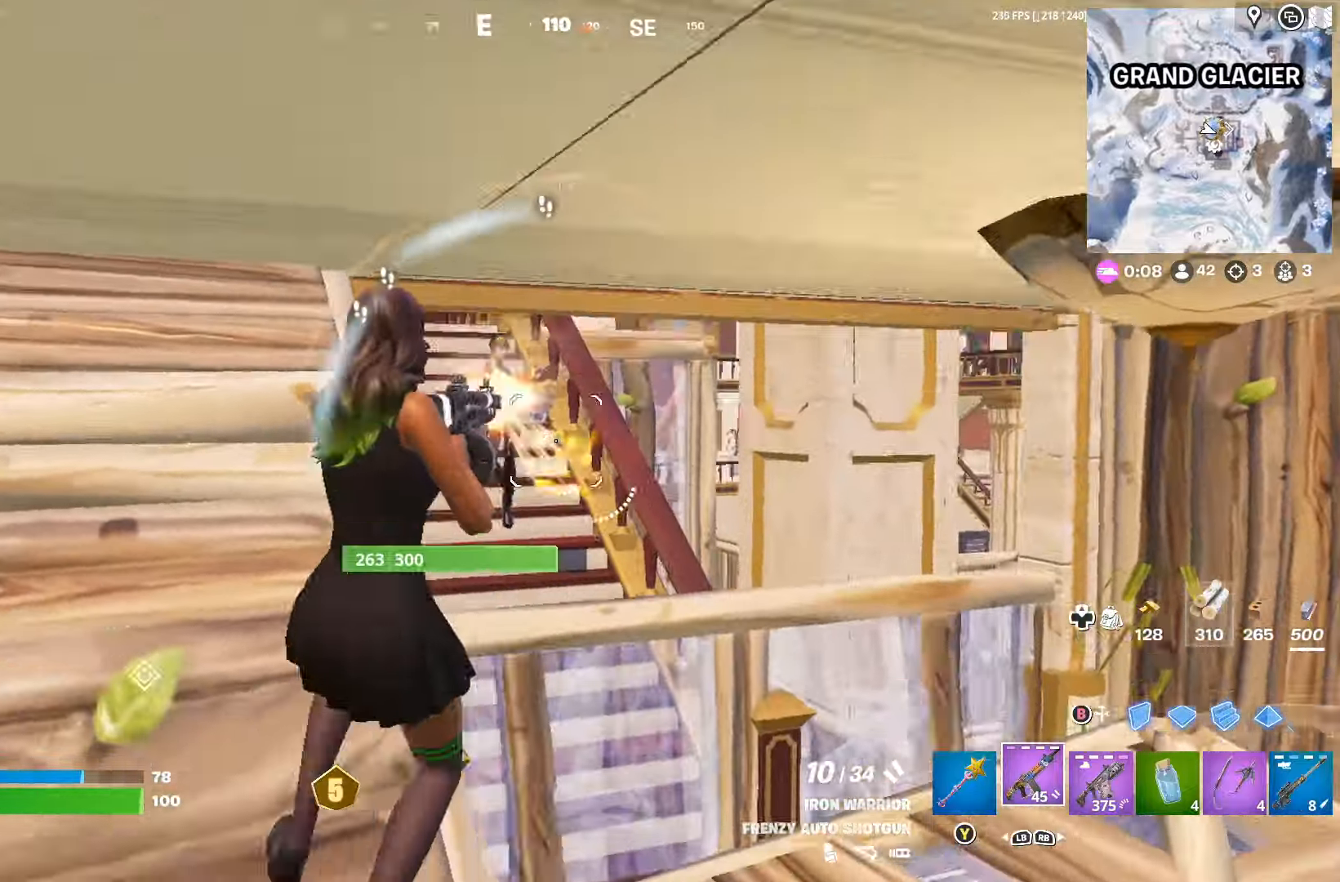
{"buttons": ["R2", "R3"], "left_stick": "center", "right_stick": "center", "events": [[100, "R3", "down"], [100, "left_stick", "down-left"], [134, "right_stick", "down-left"], [167, "left_stick", "left"], [200, "R3", "up"], [234, "right_stick", "center"], [334, "left_stick", "right"], [434, "R3", "down"], [500, "left_stick", "center"]]}
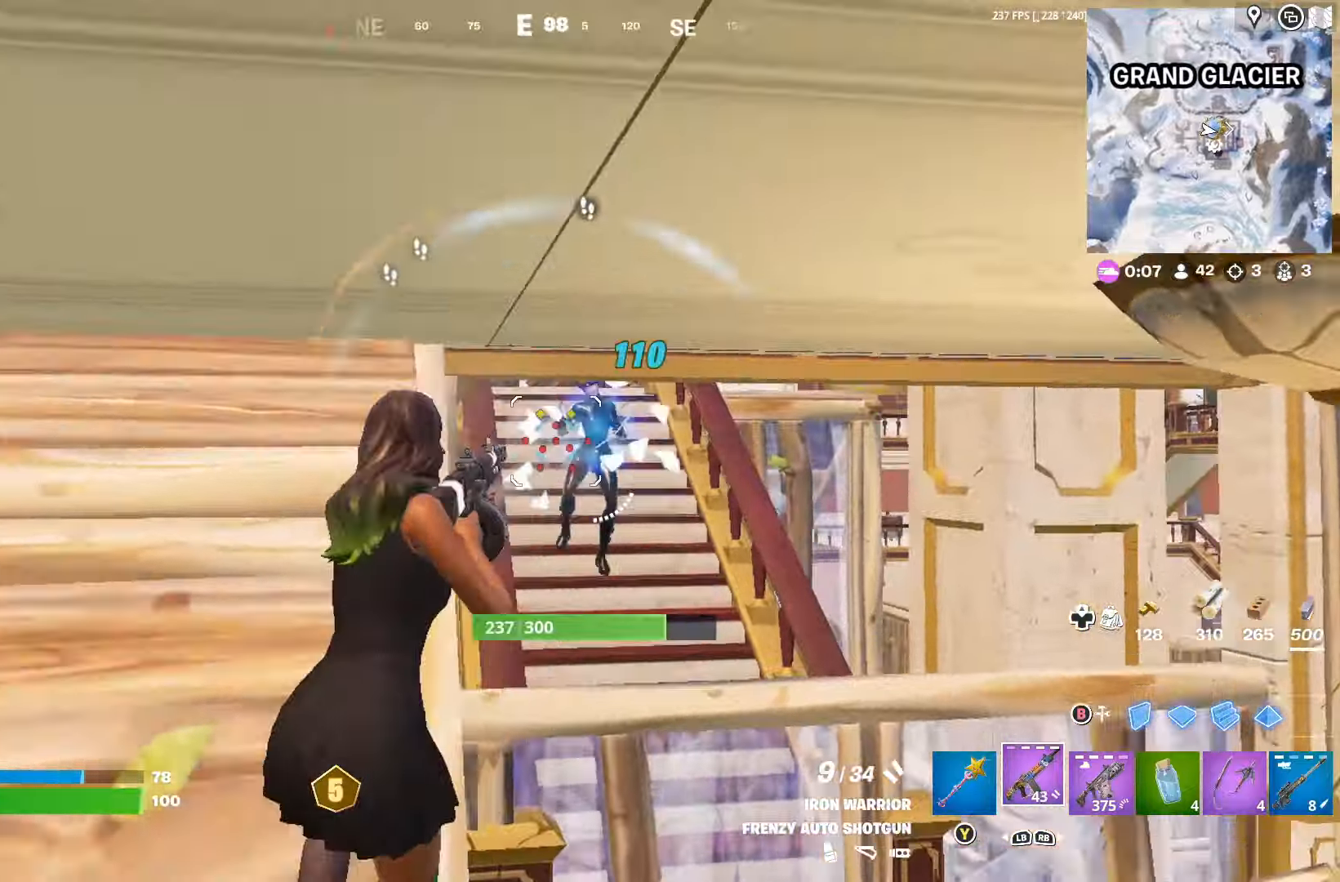
{"buttons": ["R2"], "left_stick": "right", "right_stick": "down-left", "events": [[34, "R3", "up"], [34, "right_stick", "up-right"], [67, "left_stick", "down"], [234, "left_stick", "down-left"], [367, "left_stick", "right"], [367, "right_stick", "center"], [400, "R3", "down"], [500, "R3", "up"], [500, "right_stick", "down-left"]]}
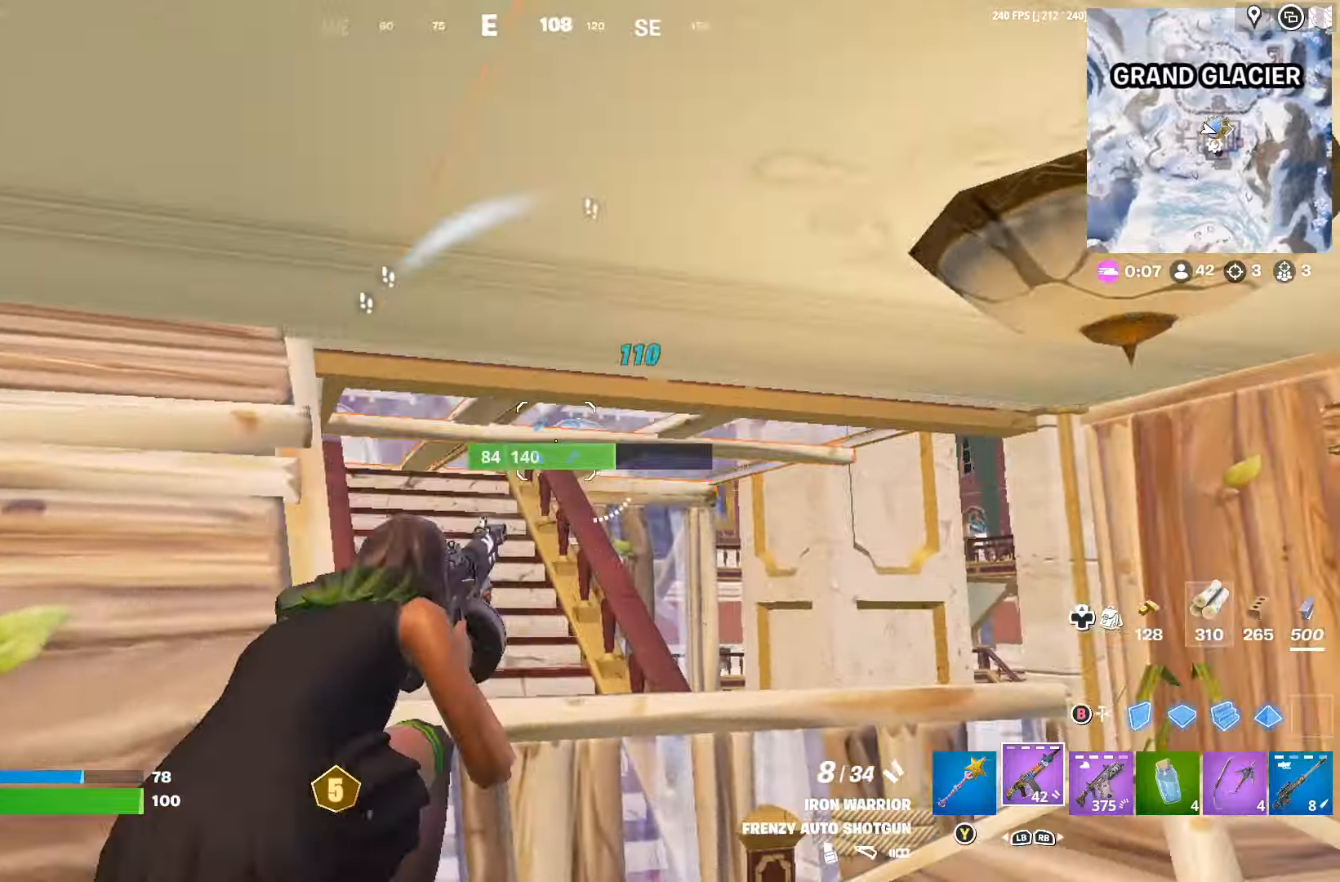
{"buttons": [], "left_stick": "up-left", "right_stick": "center", "events": [[34, "left_stick", "up-right"], [67, "R2", "up"], [167, "right_stick", "center"], [234, "right_stick", "down"], [300, "left_stick", "up"], [367, "right_stick", "center"], [400, "left_stick", "up-left"], [467, "X", "down"], [500, "X", "up"]]}
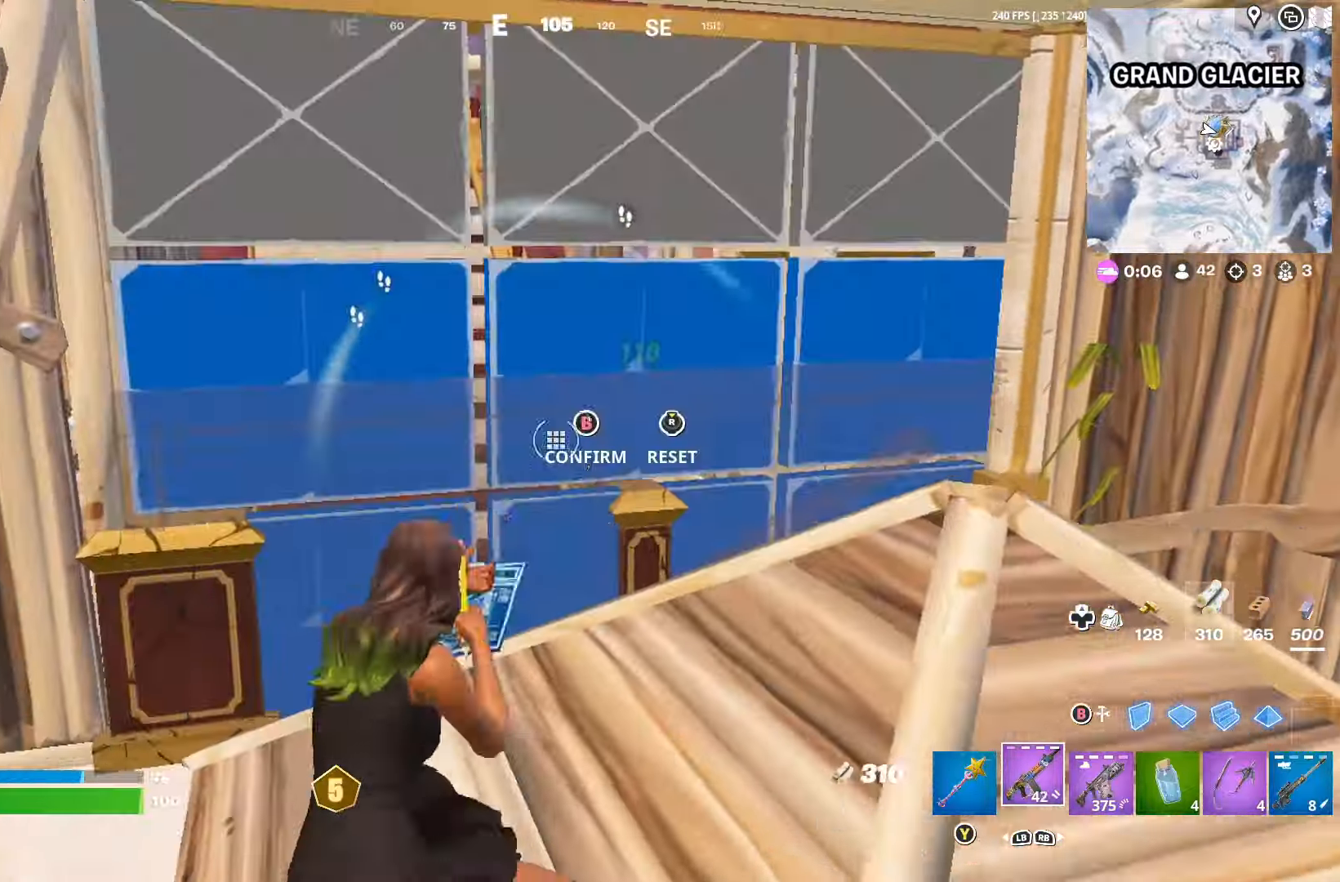
{"buttons": [], "left_stick": "up", "right_stick": "down", "events": [[100, "R3", "down"], [100, "right_stick", "right"], [200, "R3", "up"], [334, "left_stick", "up"], [334, "right_stick", "center"], [367, "X", "down"], [434, "X", "up"], [467, "right_stick", "down"]]}
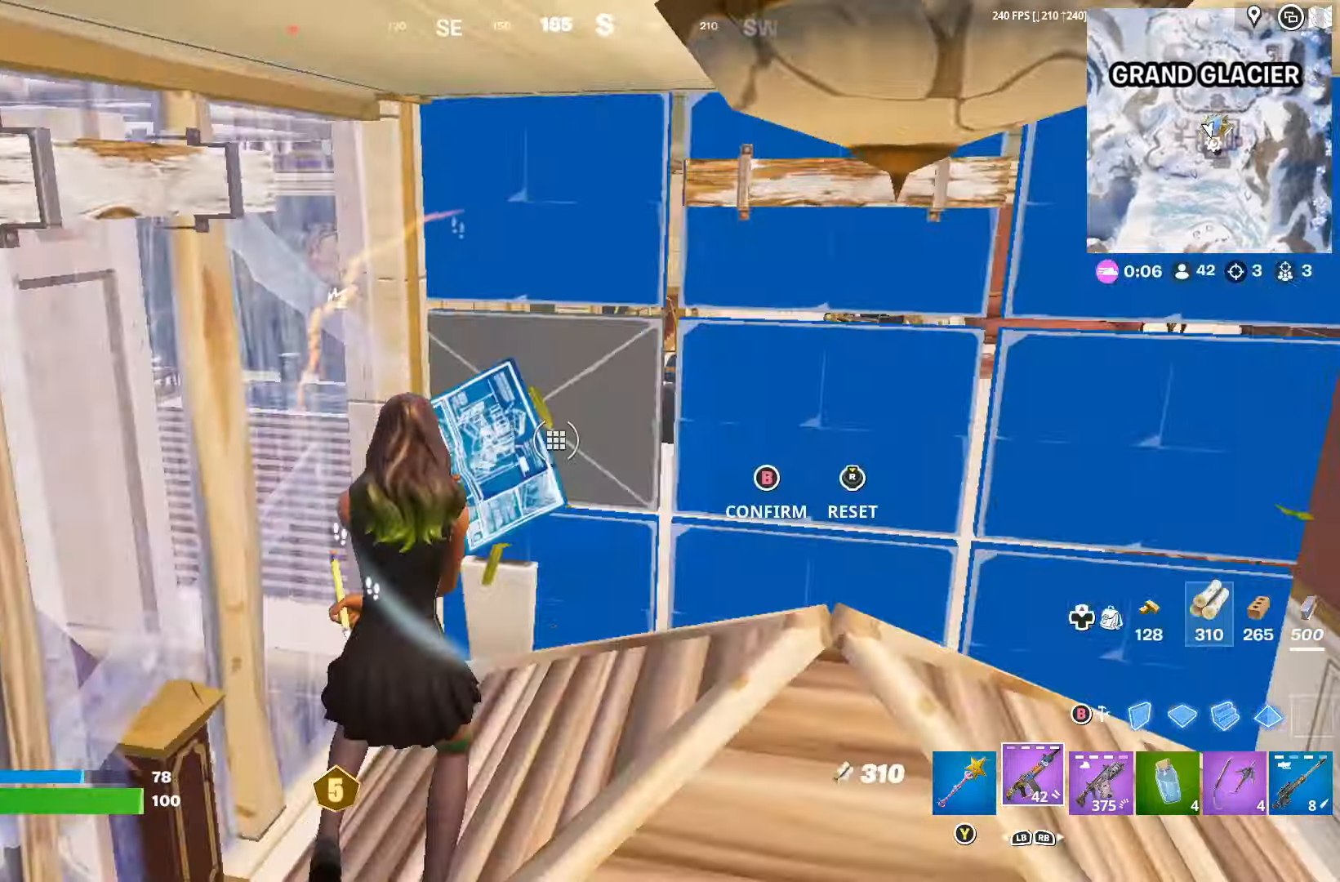
{"buttons": ["L1"], "left_stick": "up-right", "right_stick": "left", "events": [[34, "R2", "down"], [134, "left_stick", "up-right"], [134, "right_stick", "up"], [200, "R2", "up"], [234, "right_stick", "center"], [300, "B", "down"], [367, "B", "up"], [434, "right_stick", "left"], [467, "L1", "down"]]}
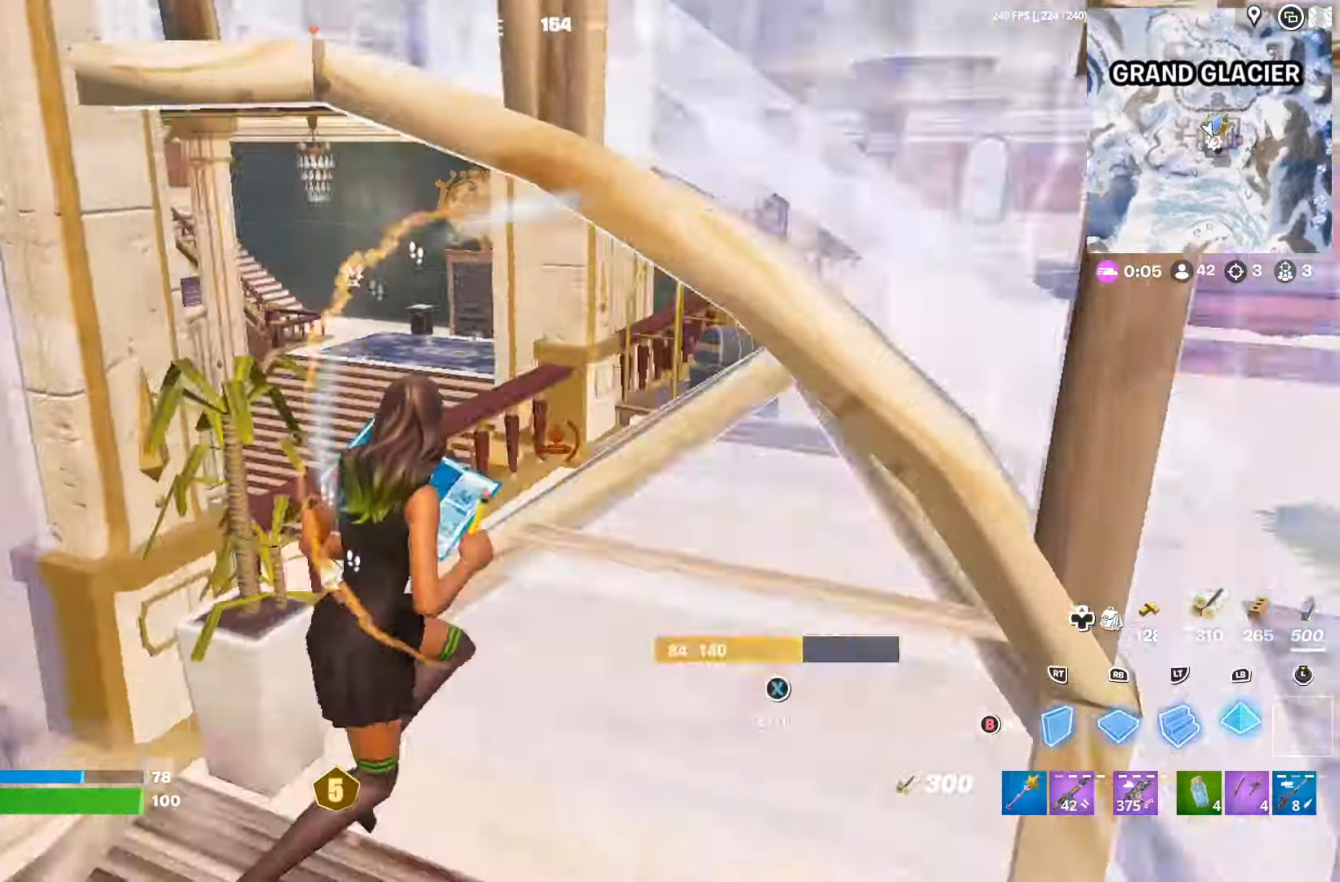
{"buttons": [], "left_stick": "up-right", "right_stick": "down-left", "events": [[34, "right_stick", "up-left"], [167, "right_stick", "center"], [234, "B", "down"], [234, "L1", "up"], [300, "B", "up"], [334, "right_stick", "down-left"]]}
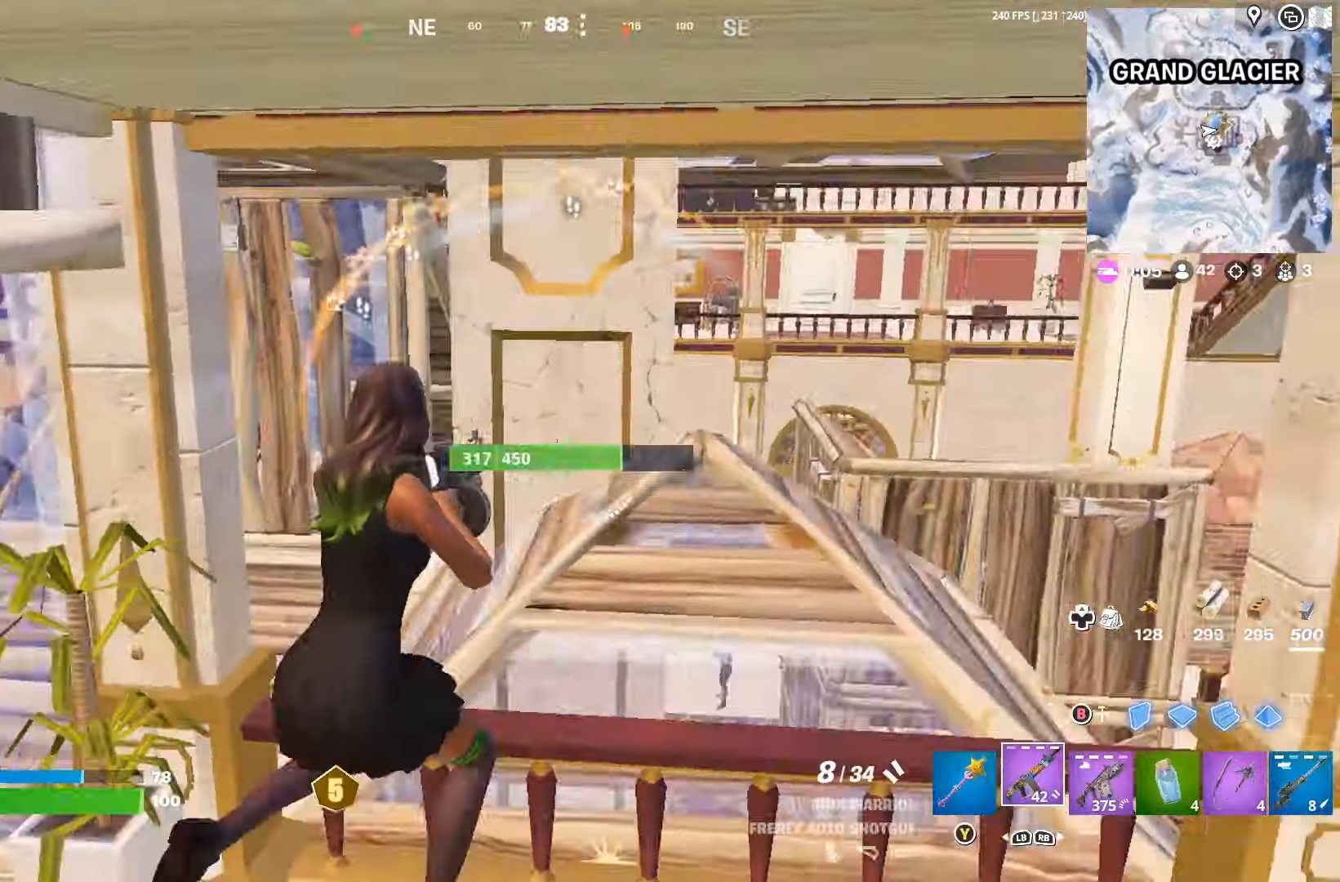
{"buttons": ["B"], "left_stick": "up-left", "right_stick": "center", "events": [[34, "right_stick", "center"], [67, "A", "down"], [67, "left_stick", "up"], [134, "A", "up"], [234, "right_stick", "down"], [267, "left_stick", "up-left"], [333, "right_stick", "right"], [433, "right_stick", "center"], [466, "B", "down"]]}
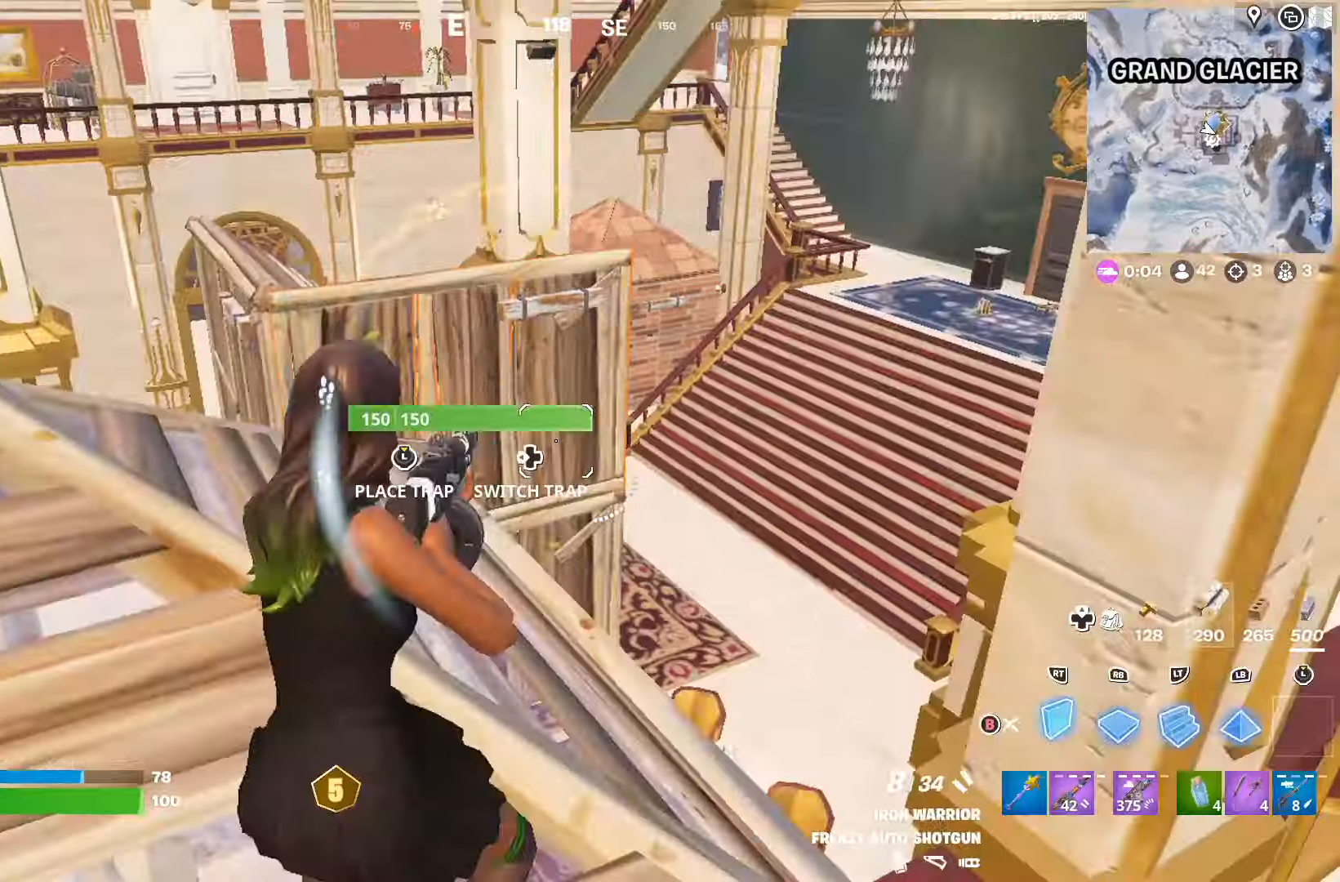
{"buttons": [], "left_stick": "up-right", "right_stick": "center", "events": [[33, "B", "up"], [100, "right_stick", "right"], [166, "L2", "down"], [200, "L1", "down"], [200, "right_stick", "up-right"], [233, "R1", "down"], [300, "L1", "up"], [333, "L1", "down"], [333, "L2", "up"], [333, "R1", "up"], [333, "left_stick", "up"], [333, "right_stick", "up"], [366, "R1", "down"], [433, "L1", "up"], [433, "R1", "up"], [433, "left_stick", "up-right"], [433, "right_stick", "center"]]}
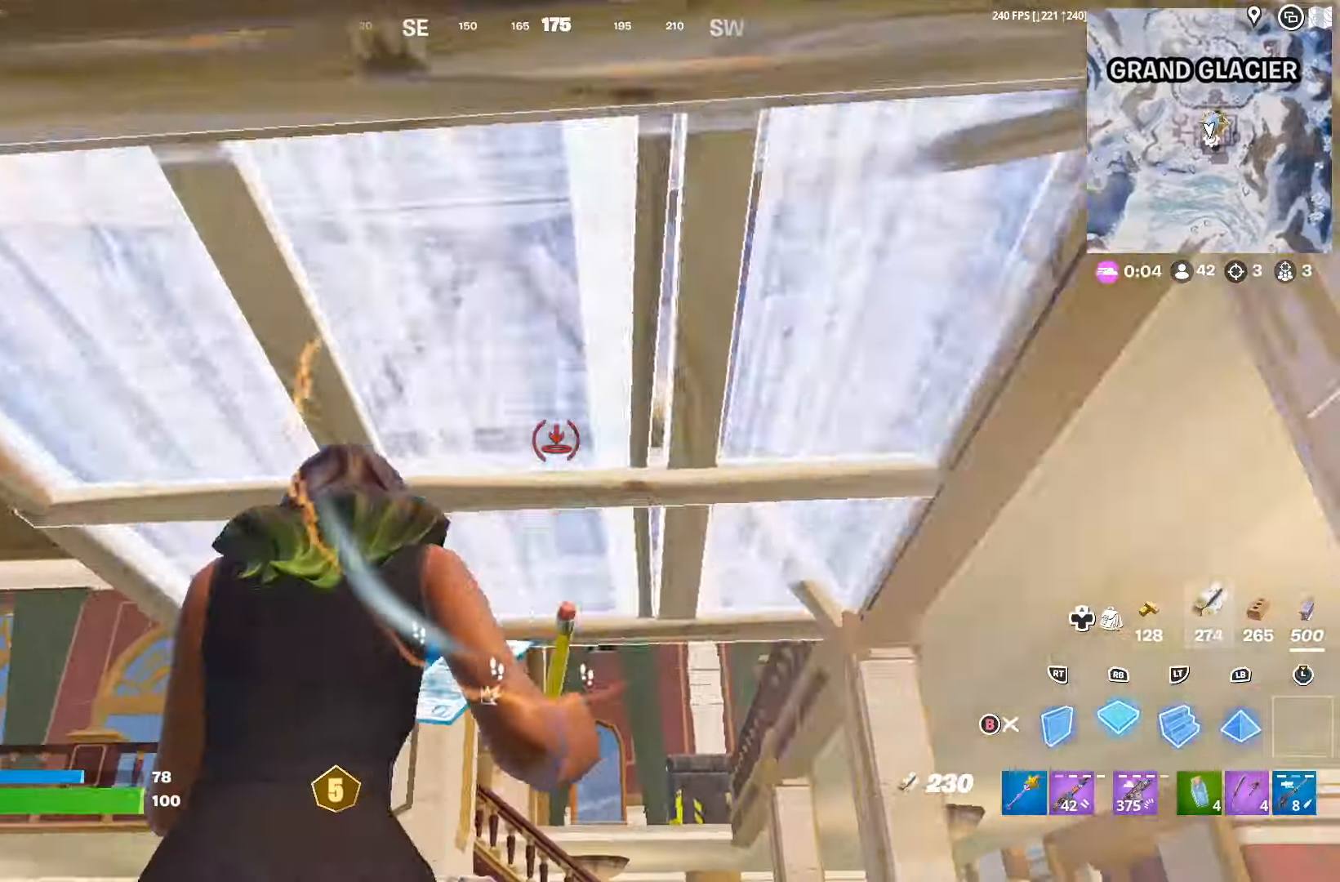
{"buttons": ["B", "L2"], "left_stick": "up-right", "right_stick": "center", "events": [[33, "X", "down"], [100, "R2", "down"], [100, "X", "up"], [100, "right_stick", "down-left"], [166, "R2", "up"], [166, "right_stick", "center"], [233, "X", "down"], [266, "R2", "down"], [300, "X", "up"], [300, "right_stick", "down-left"], [333, "R2", "up"], [433, "L2", "down"], [466, "right_stick", "center"], [500, "B", "down"]]}
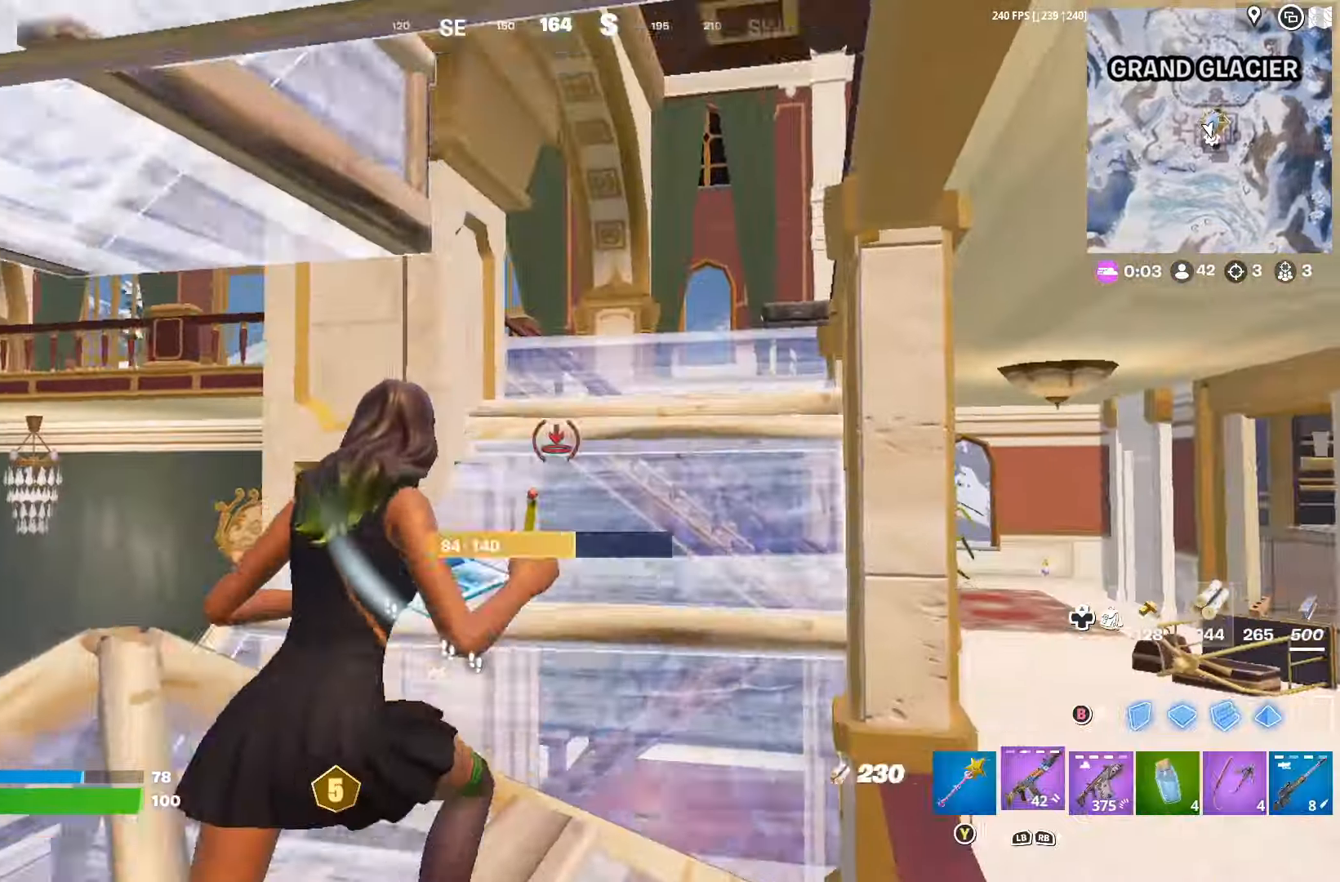
{"buttons": [], "left_stick": "up-right", "right_stick": "down-left", "events": [[66, "B", "up"], [66, "L2", "up"], [133, "right_stick", "left"], [366, "right_stick", "center"], [400, "A", "down"], [466, "A", "up"], [500, "right_stick", "down-left"]]}
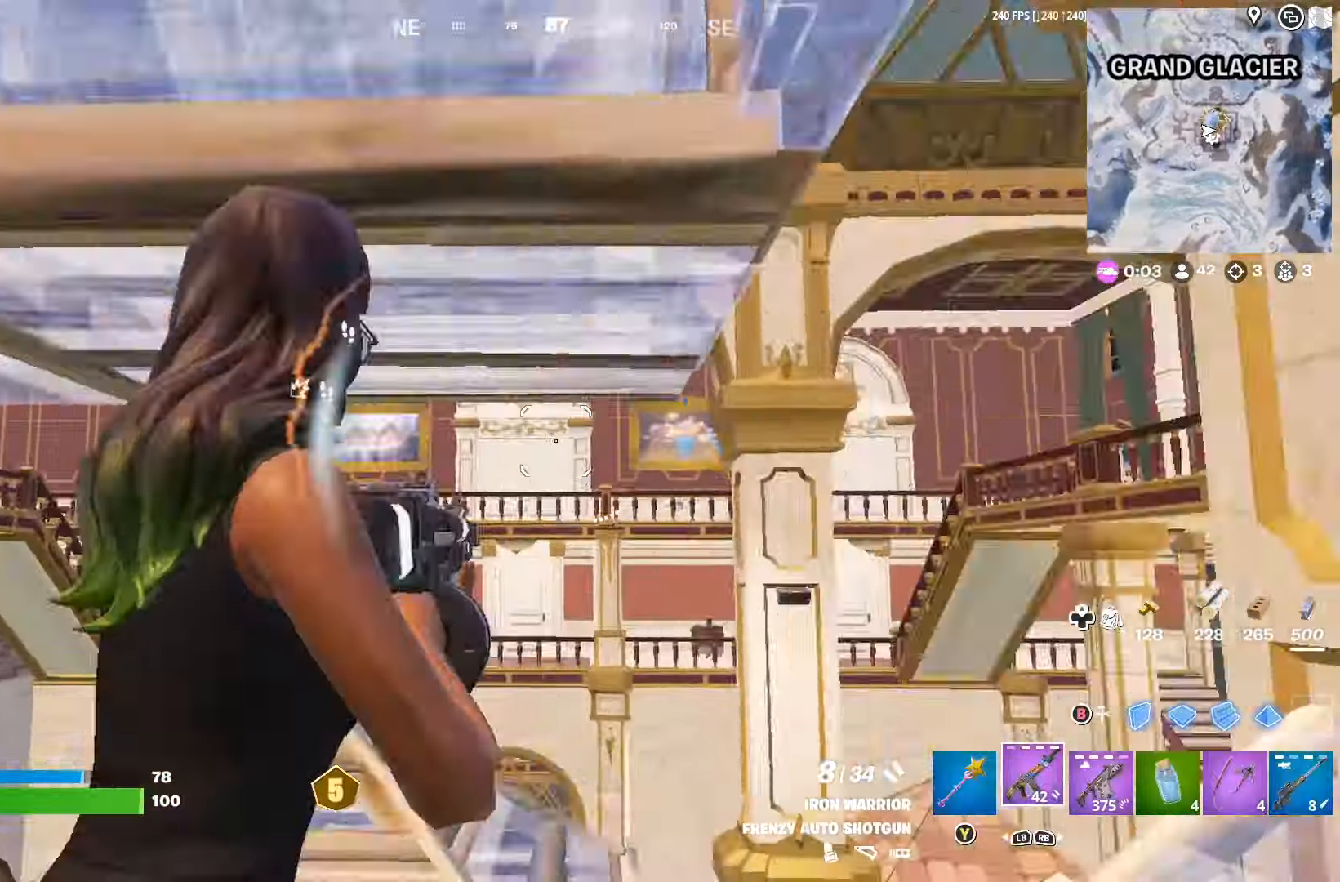
{"buttons": [], "left_stick": "down", "right_stick": "center", "events": [[33, "right_stick", "left"], [100, "left_stick", "down-right"], [200, "left_stick", "down"], [333, "right_stick", "center"]]}
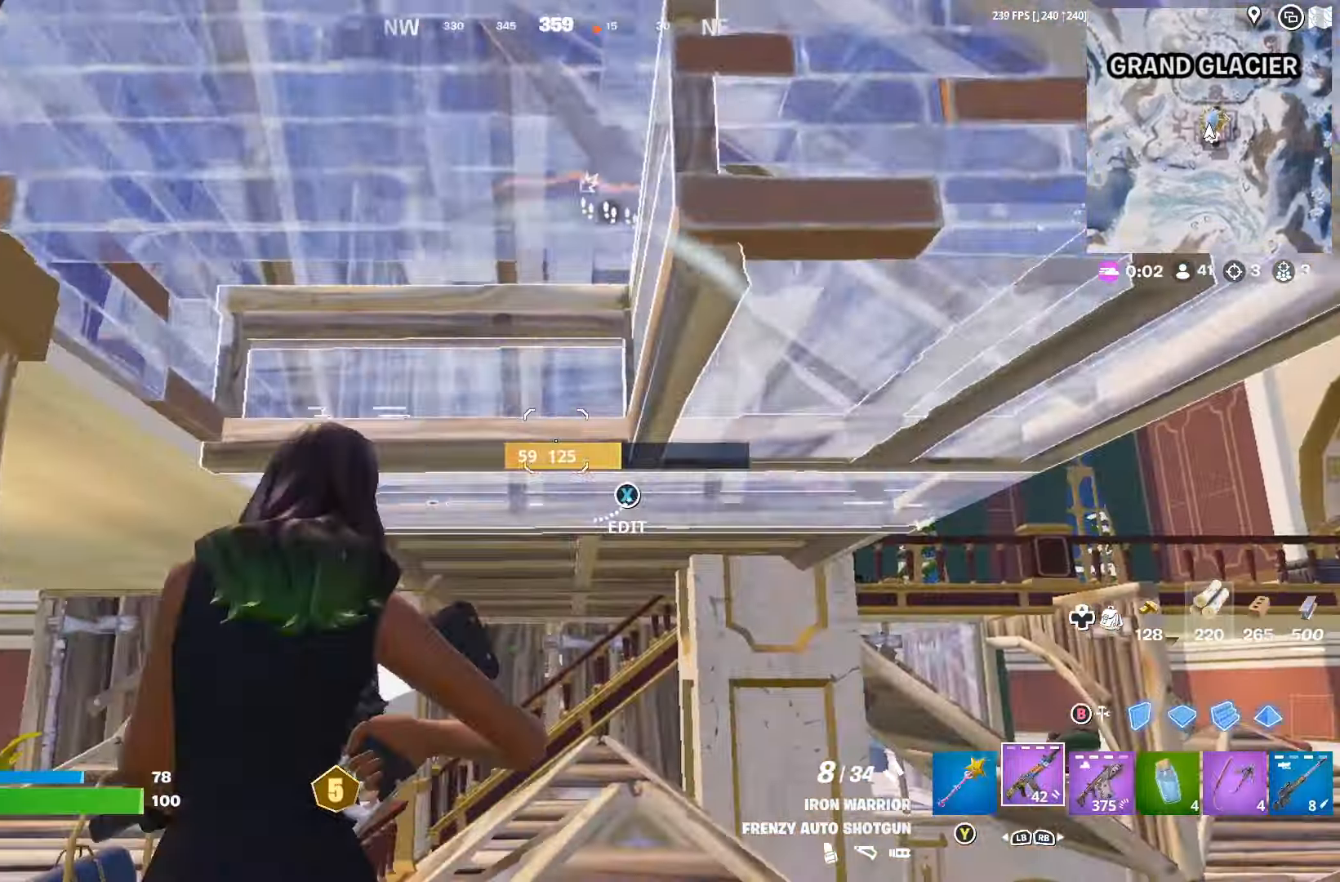
{"buttons": [], "left_stick": "down", "right_stick": "center", "events": [[233, "A", "down"], [333, "A", "up"], [366, "B", "down"], [433, "B", "up"]]}